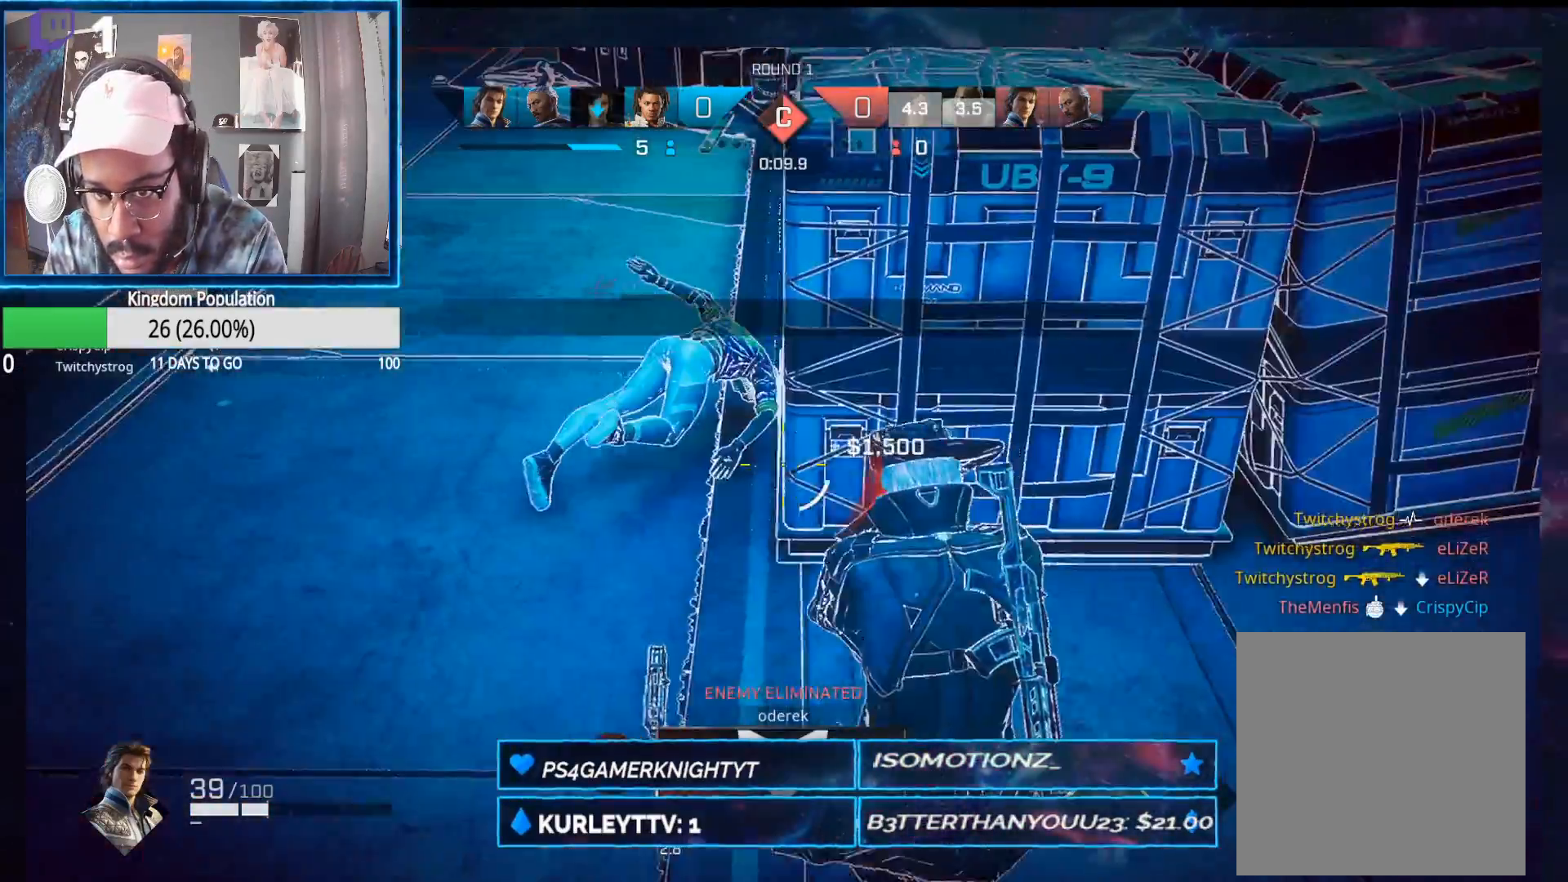
Gameplay with a controller (Xbox layout); each line is a JSON object with the inputs held at the frame after it. "events" lists button and stick changes between this image and that frame as [ms after this image, input, new state], when the widget could be followed in between.
{"buttons": ["X"], "left_stick": "down-left", "right_stick": "center", "events": [[67, "X", "down"], [133, "left_stick", "right"], [483, "left_stick", "down-left"]]}
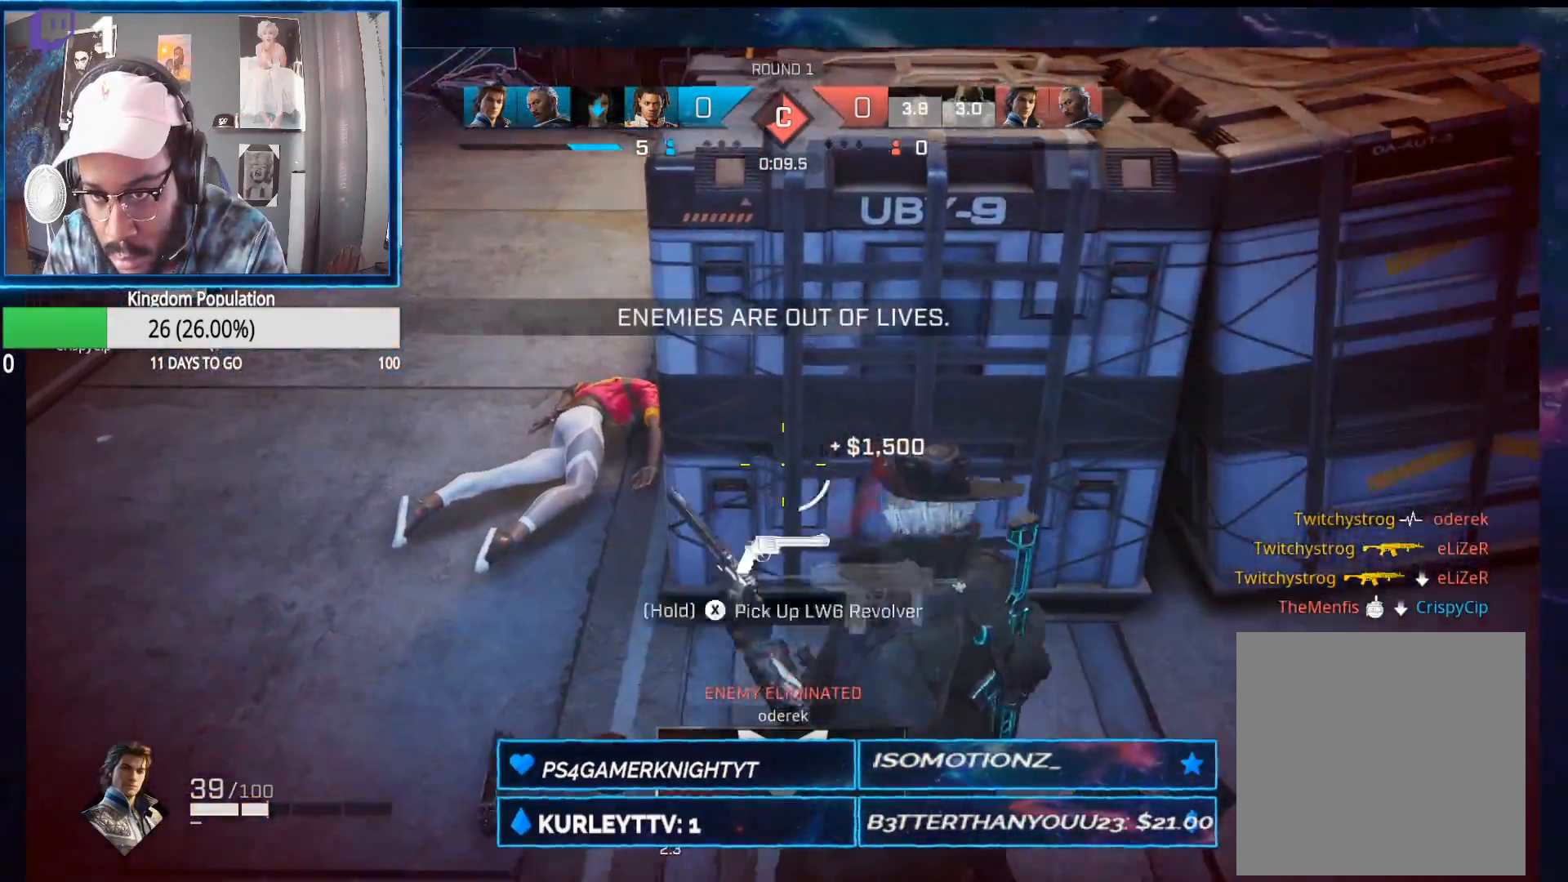
{"buttons": ["R1"], "left_stick": "up-left", "right_stick": "up", "events": [[167, "X", "up"], [267, "left_stick", "up-left"], [400, "right_stick", "up"], [500, "R1", "down"]]}
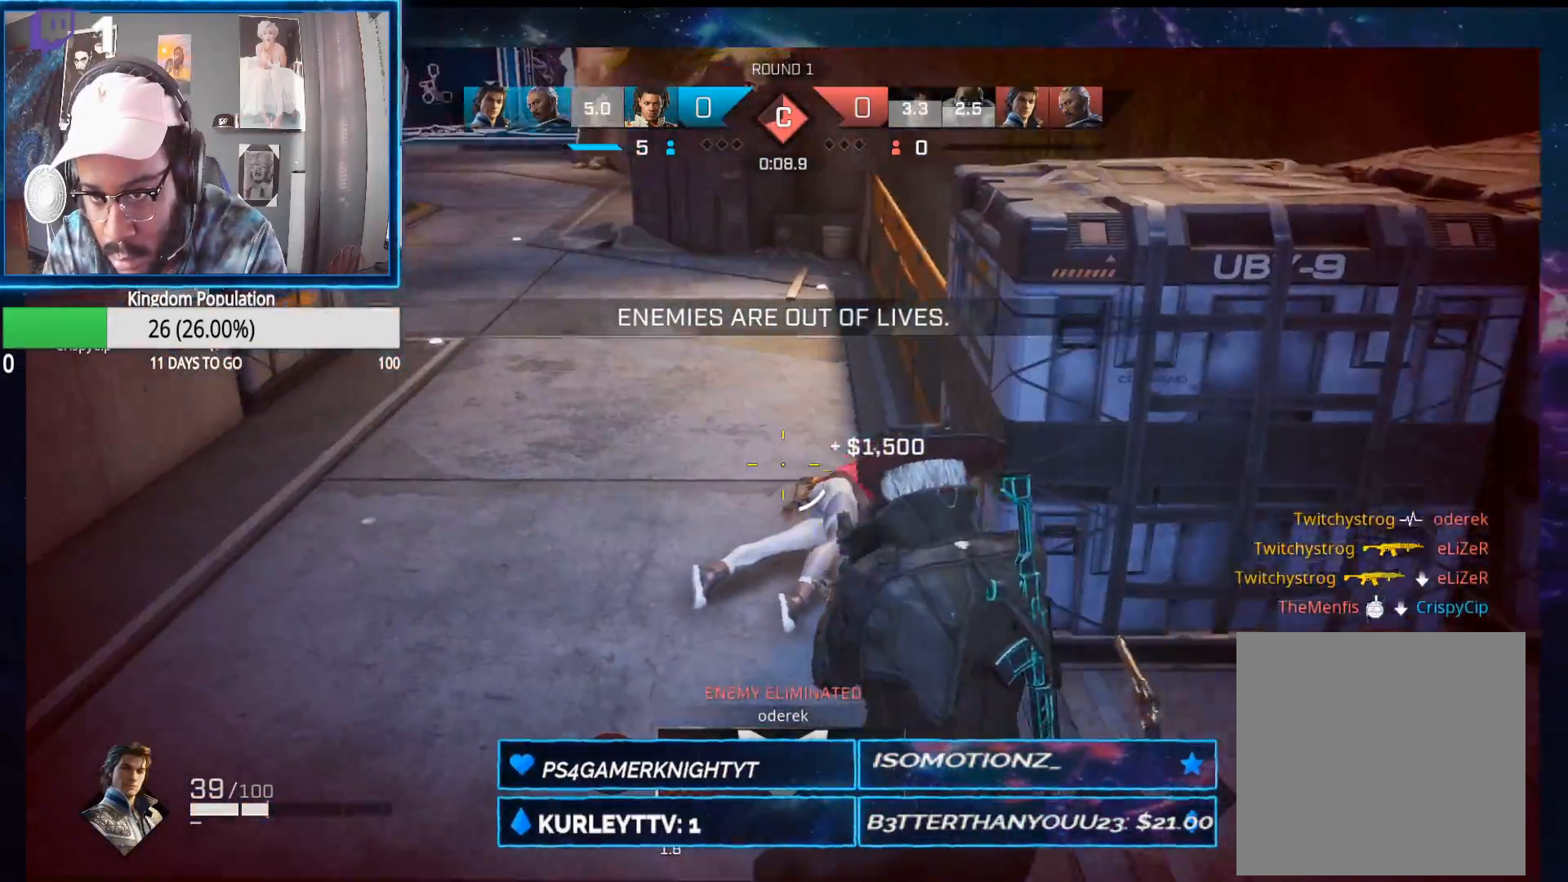
{"buttons": [], "left_stick": "up-left", "right_stick": "up-left", "events": [[50, "R1", "up"], [183, "right_stick", "up-left"], [333, "L1", "down"], [350, "R1", "down"], [433, "R1", "up"], [450, "L1", "up"]]}
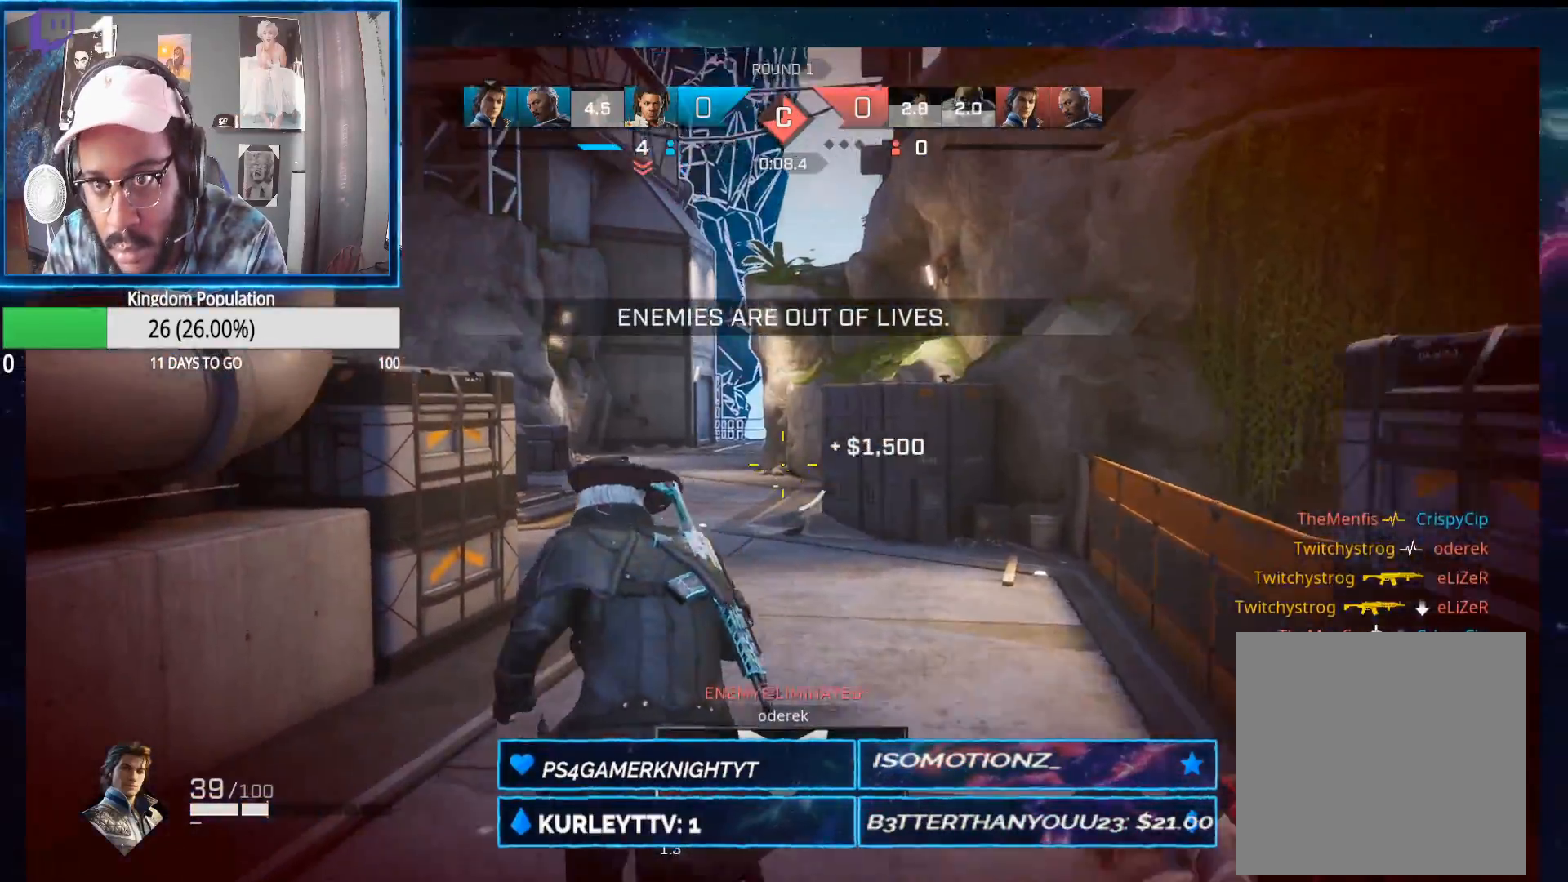
{"buttons": [], "left_stick": "right", "right_stick": "left", "events": [[167, "right_stick", "left"], [267, "left_stick", "up-right"], [433, "left_stick", "right"]]}
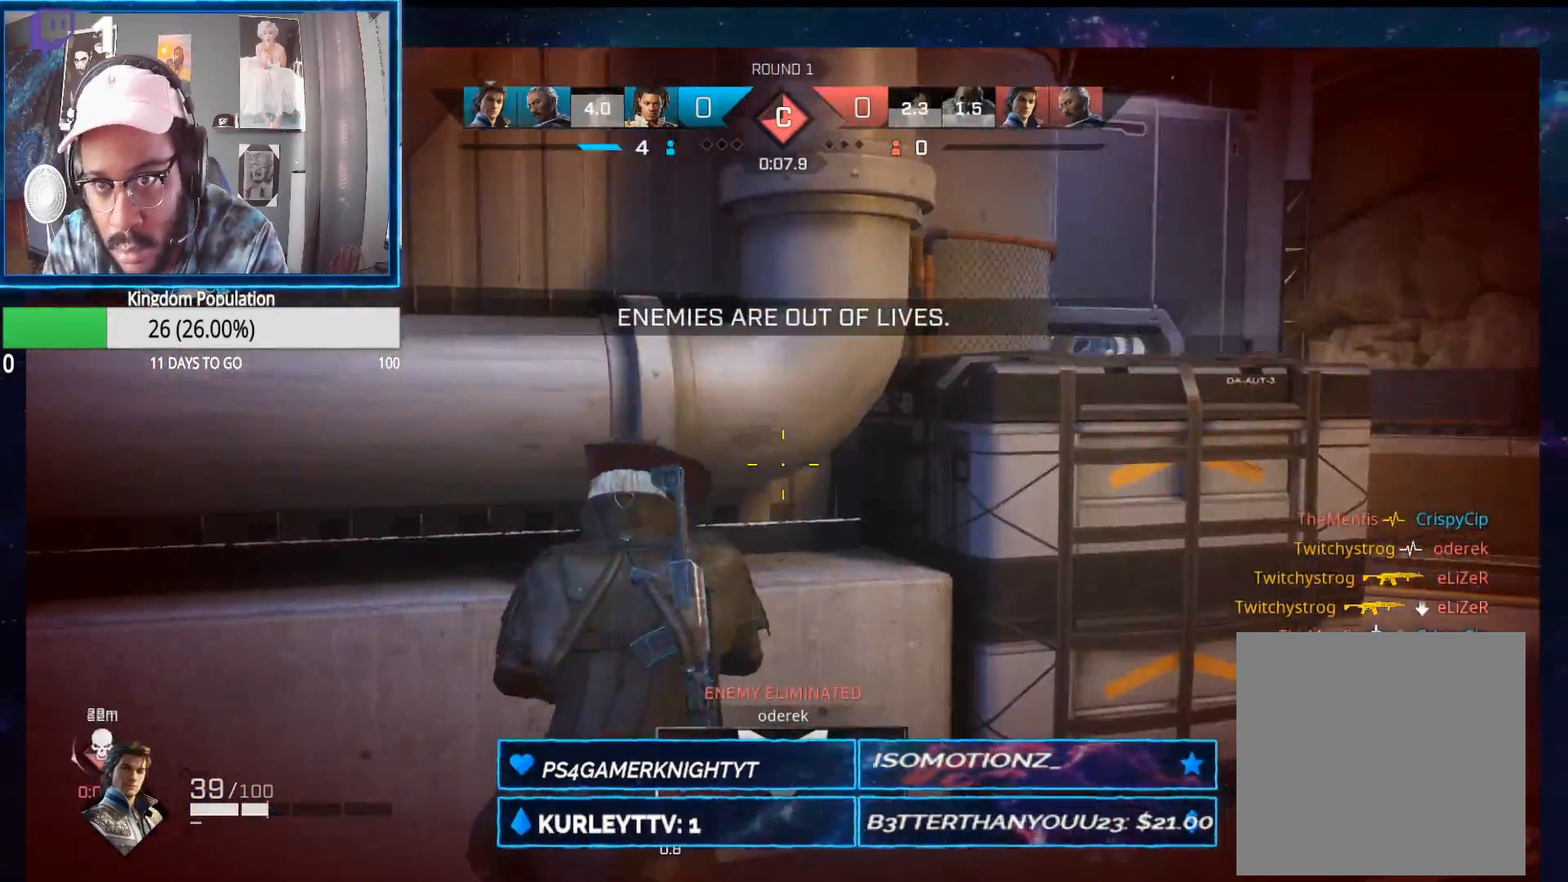
{"buttons": [], "left_stick": "right", "right_stick": "left", "events": [[200, "right_stick", "center"], [317, "right_stick", "left"]]}
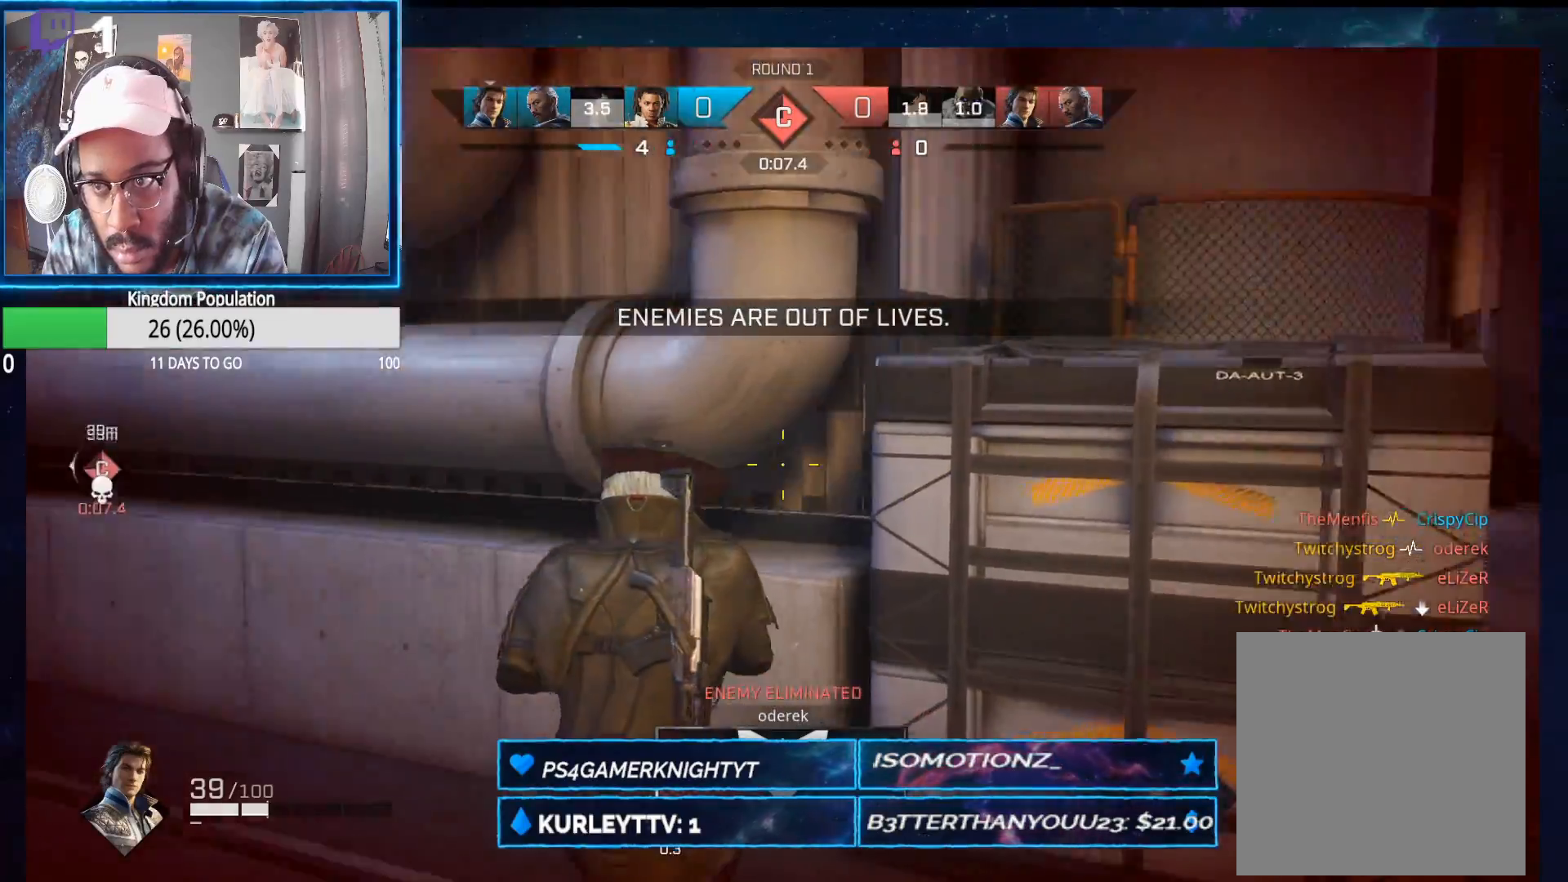
{"buttons": [], "left_stick": "down", "right_stick": "center", "events": [[33, "left_stick", "down-right"], [200, "left_stick", "down"], [333, "left_stick", "down-left"], [400, "right_stick", "center"], [467, "left_stick", "down"]]}
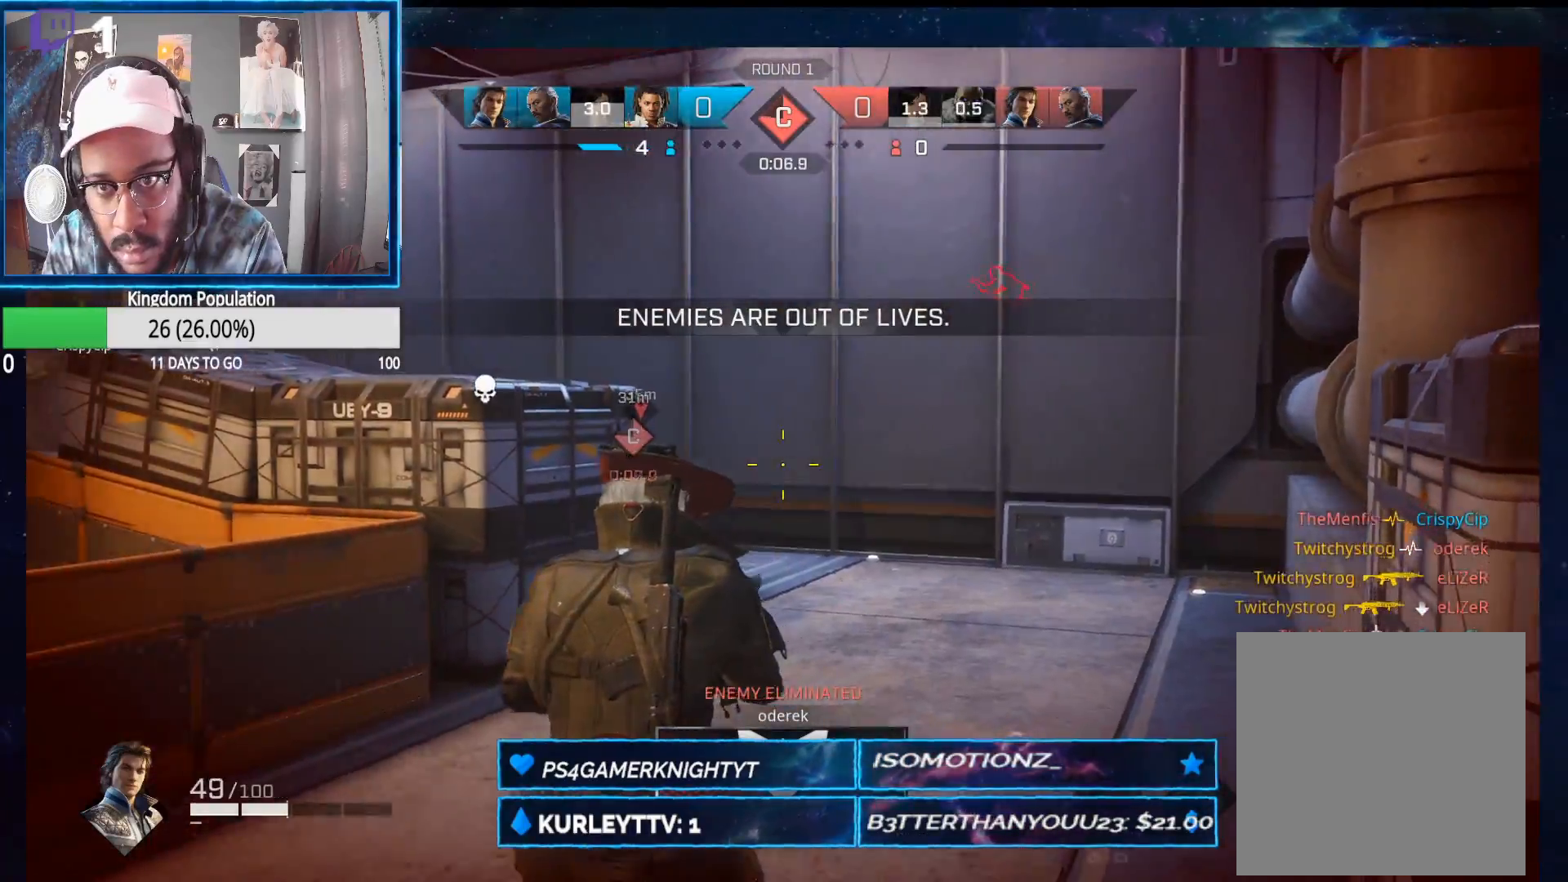
{"buttons": [], "left_stick": "up-right", "right_stick": "right", "events": [[50, "left_stick", "down-right"], [217, "right_stick", "right"], [317, "left_stick", "right"], [417, "left_stick", "up-right"]]}
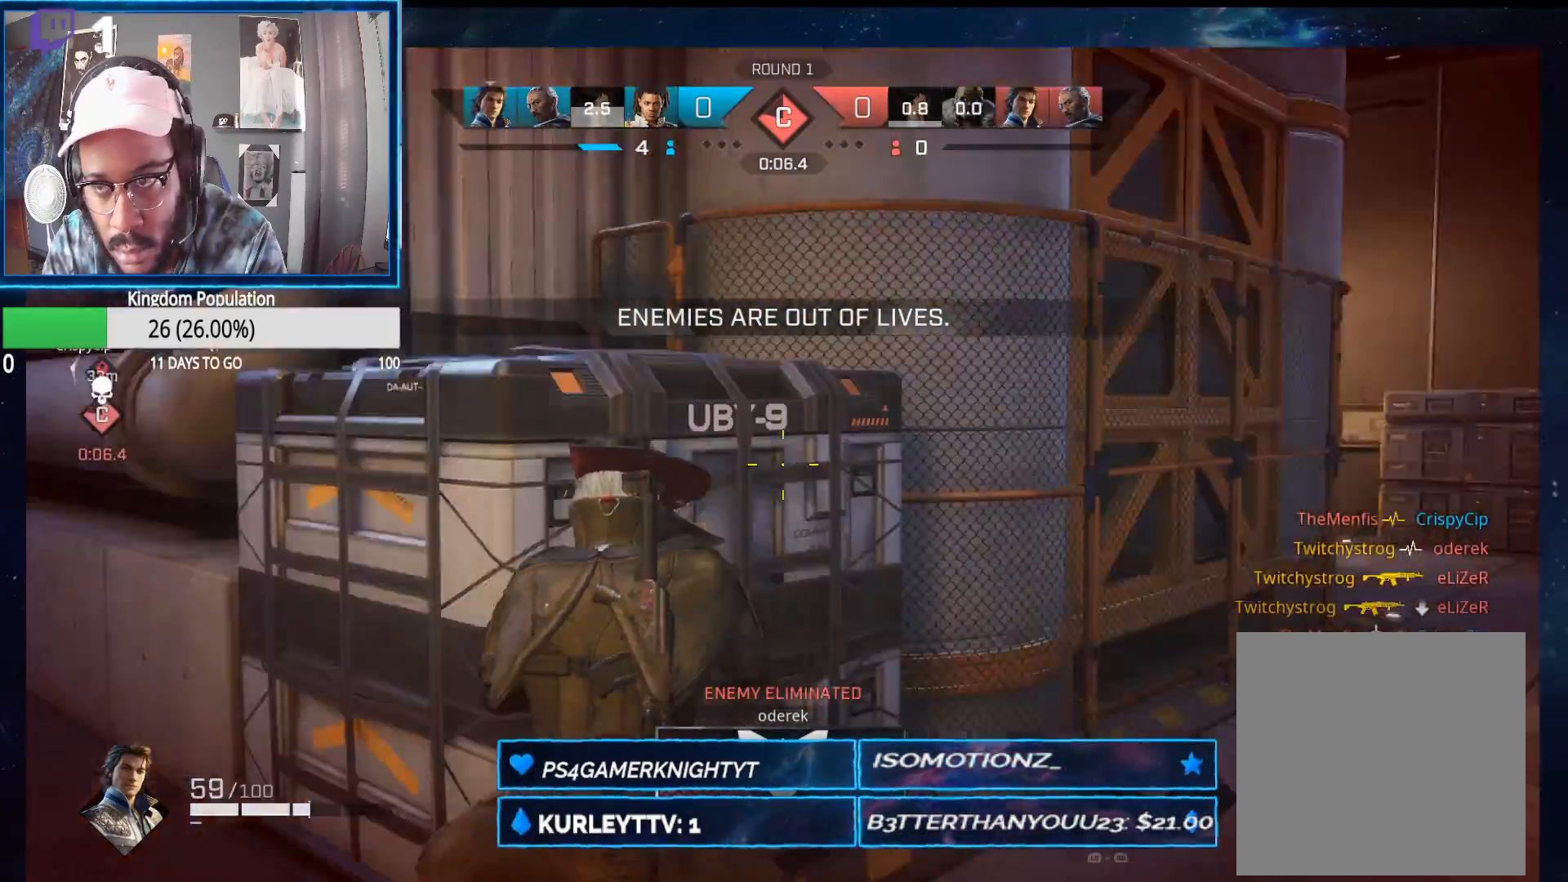
{"buttons": ["A"], "left_stick": "up-right", "right_stick": "center", "events": [[67, "L3", "down"], [117, "right_stick", "center"], [267, "L3", "up"], [417, "A", "down"]]}
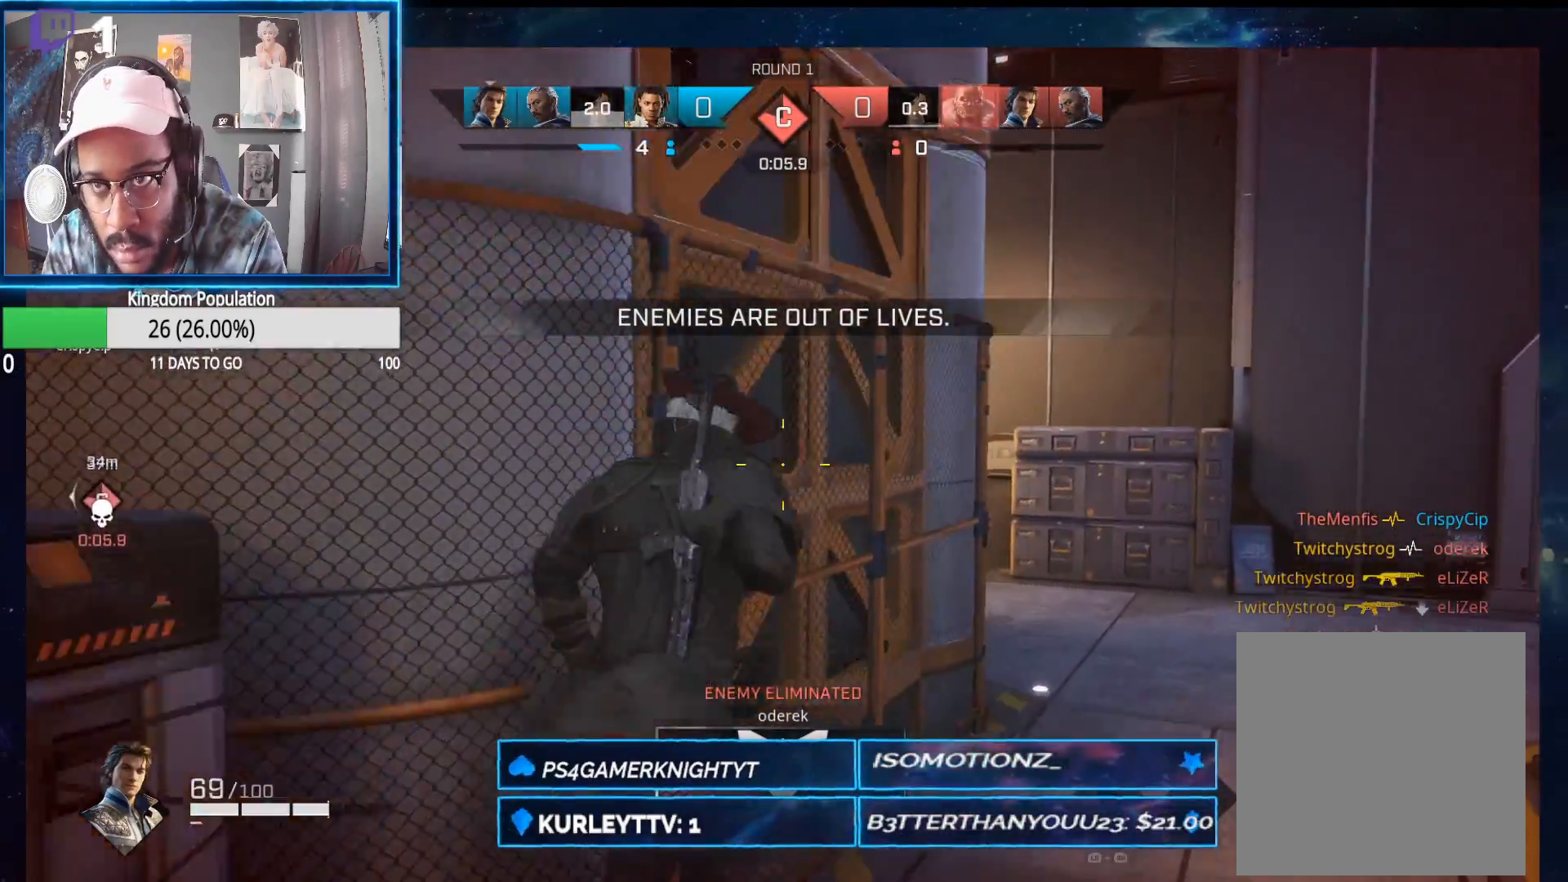
{"buttons": [], "left_stick": "up-right", "right_stick": "left", "events": [[17, "A", "up"], [267, "right_stick", "down-left"], [383, "right_stick", "left"]]}
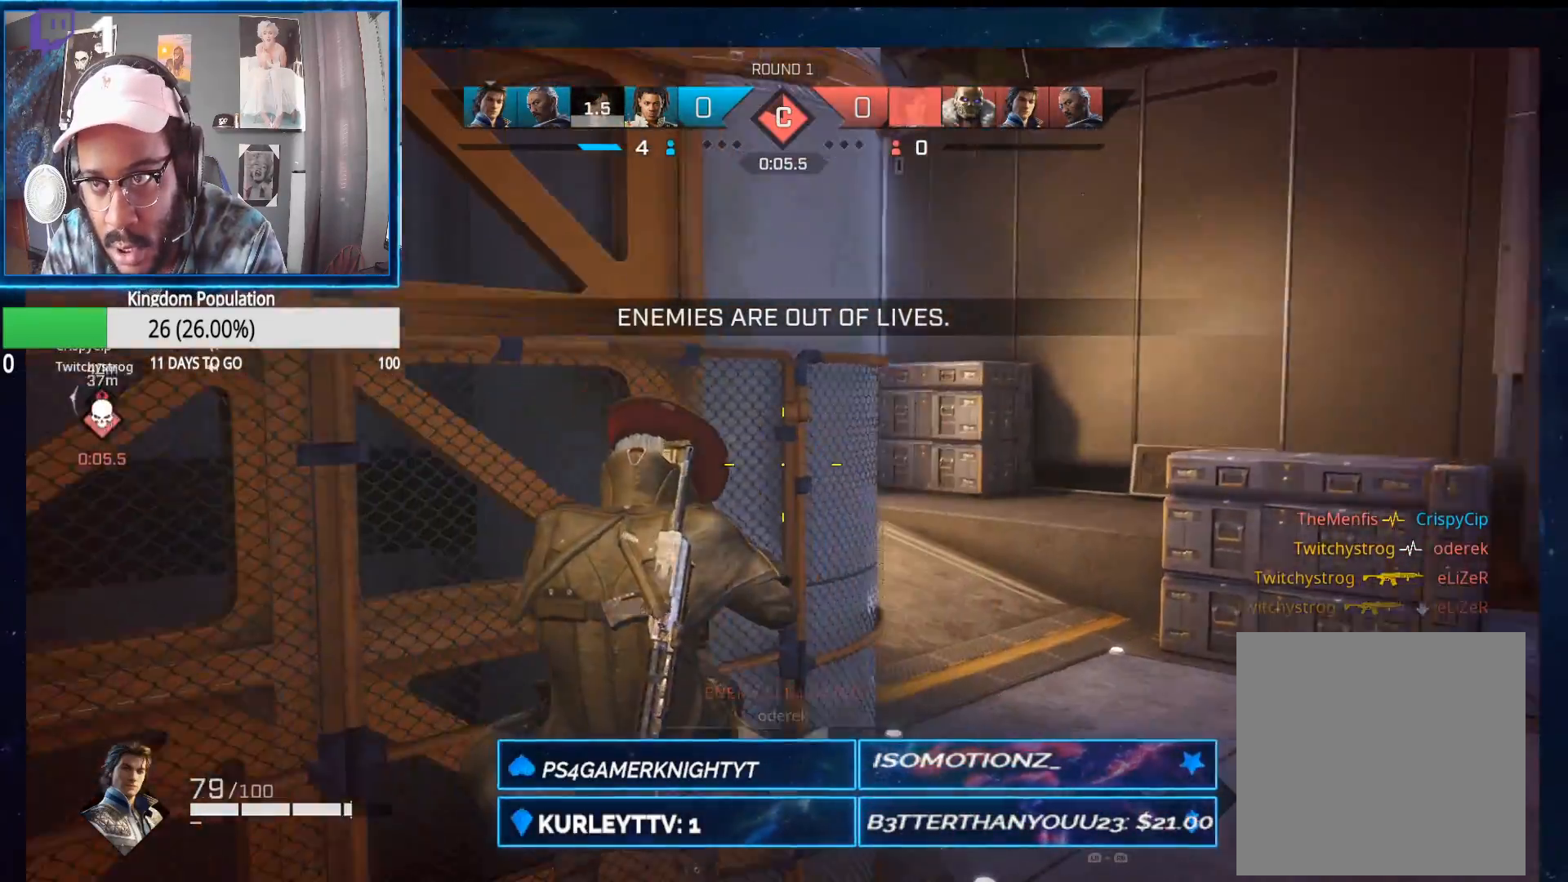
{"buttons": ["L2"], "left_stick": "up-right", "right_stick": "up-left", "events": [[283, "right_stick", "center"], [417, "L2", "down"], [450, "right_stick", "up-left"]]}
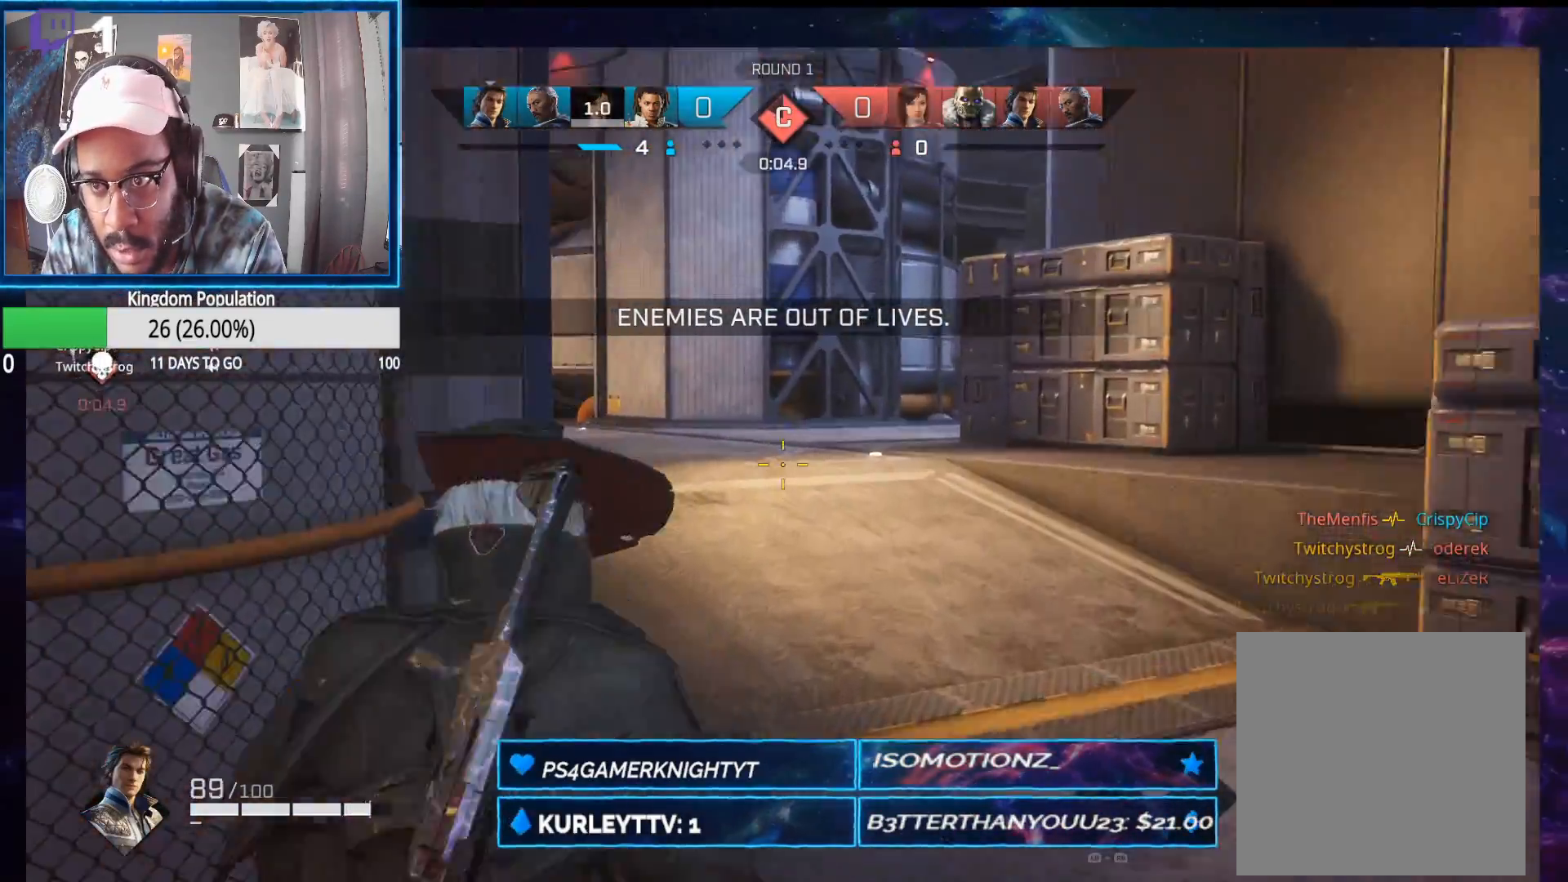
{"buttons": ["L2"], "left_stick": "up-right", "right_stick": "up-left", "events": []}
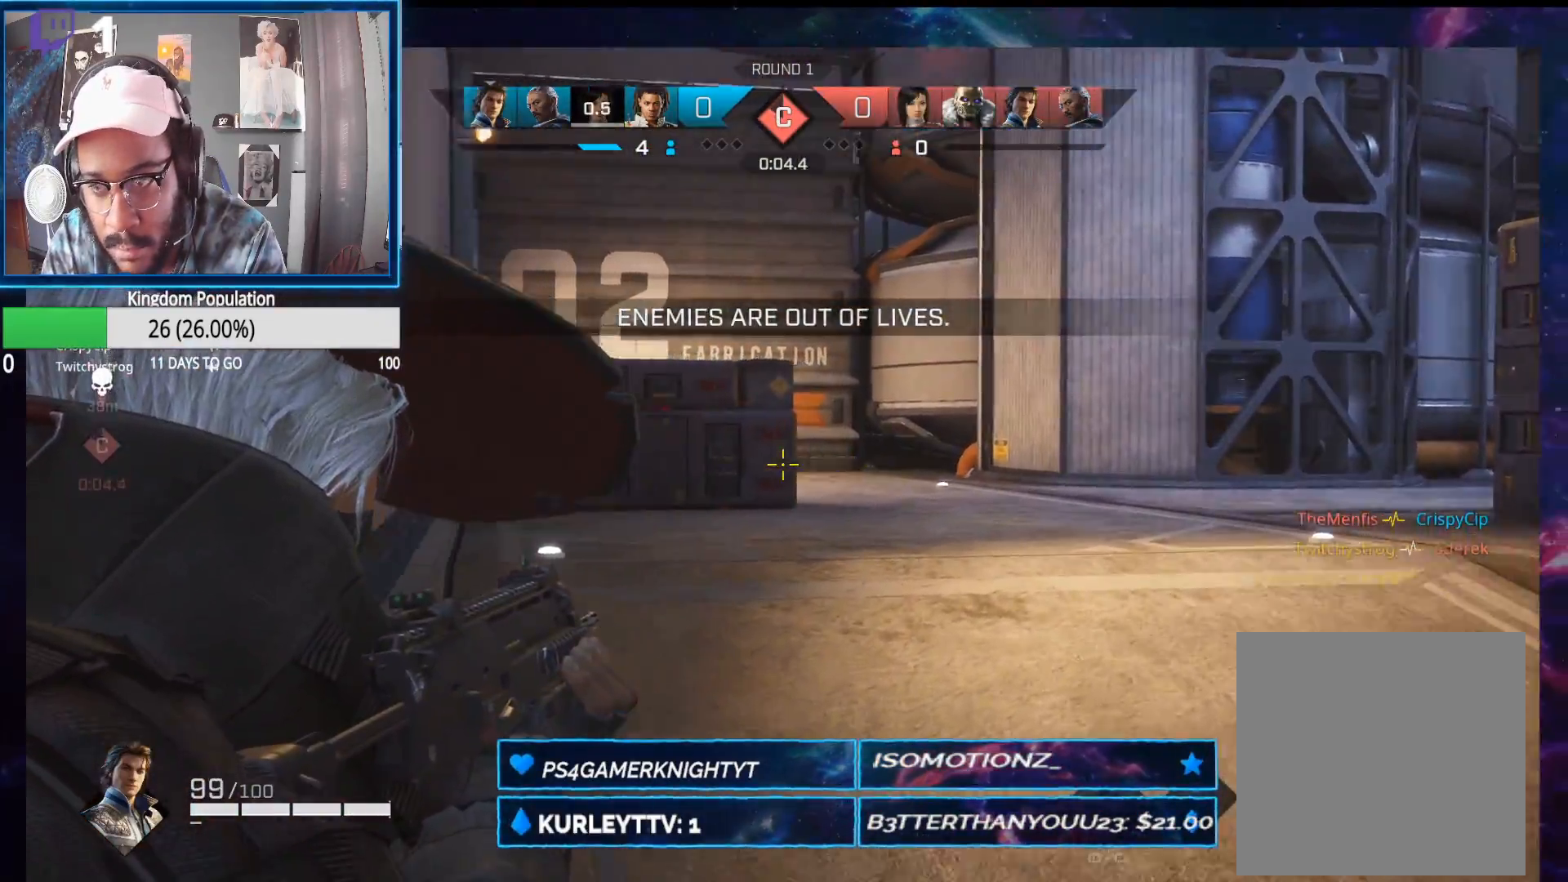
{"buttons": [], "left_stick": "up-right", "right_stick": "left", "events": [[100, "right_stick", "center"], [200, "X", "down"], [200, "left_stick", "up"], [283, "X", "up"], [383, "L2", "up"], [400, "right_stick", "left"], [467, "left_stick", "up-right"]]}
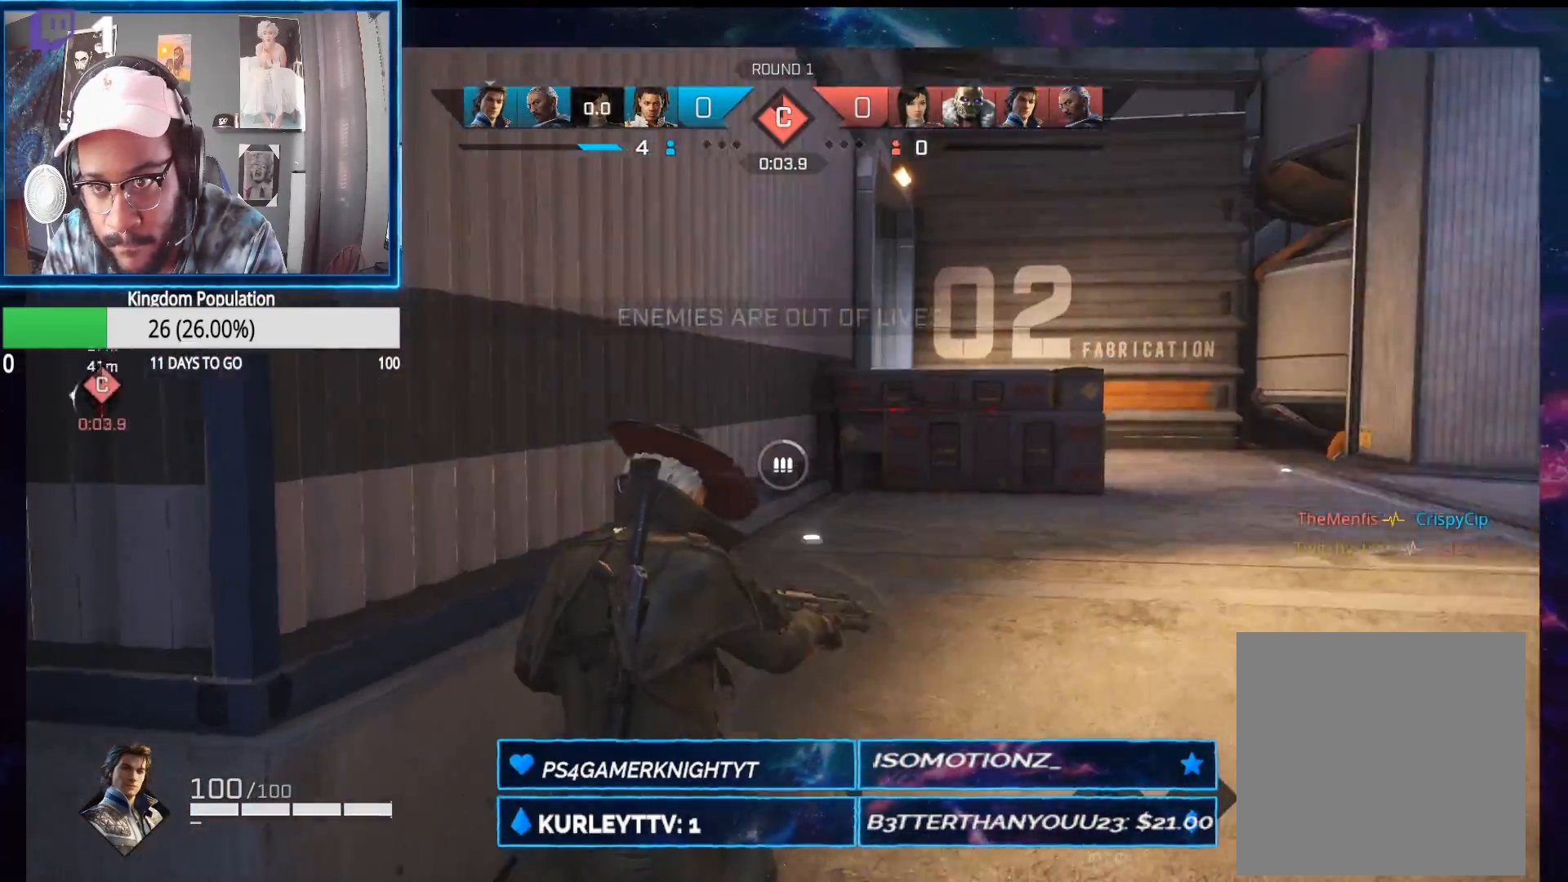
{"buttons": [], "left_stick": "up-right", "right_stick": "center", "events": [[67, "right_stick", "center"]]}
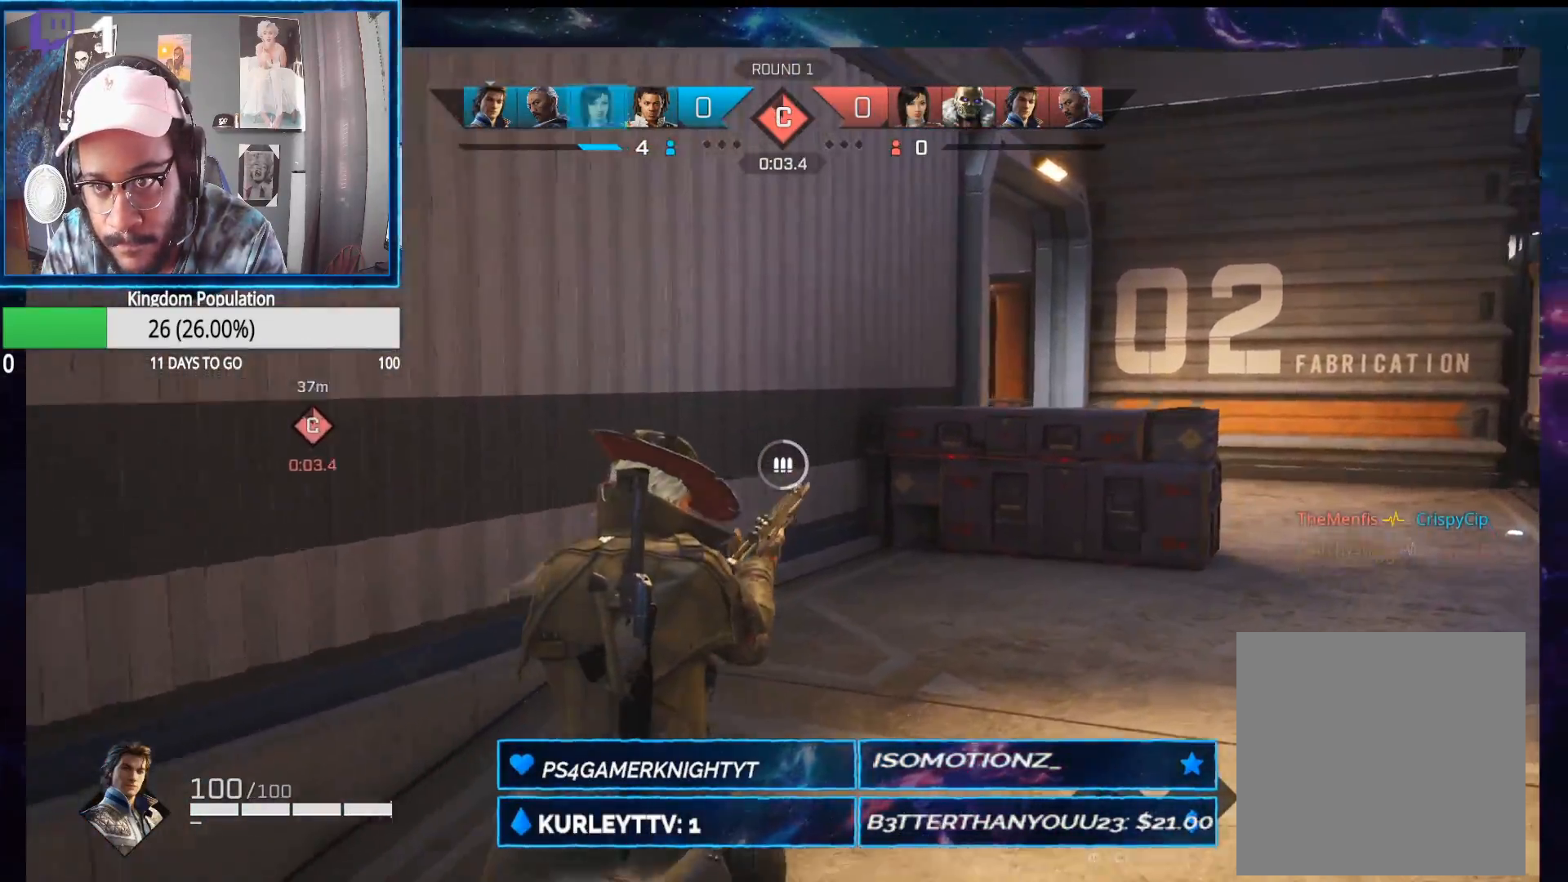
{"buttons": [], "left_stick": "up-right", "right_stick": "center", "events": [[350, "right_stick", "left"], [500, "right_stick", "center"]]}
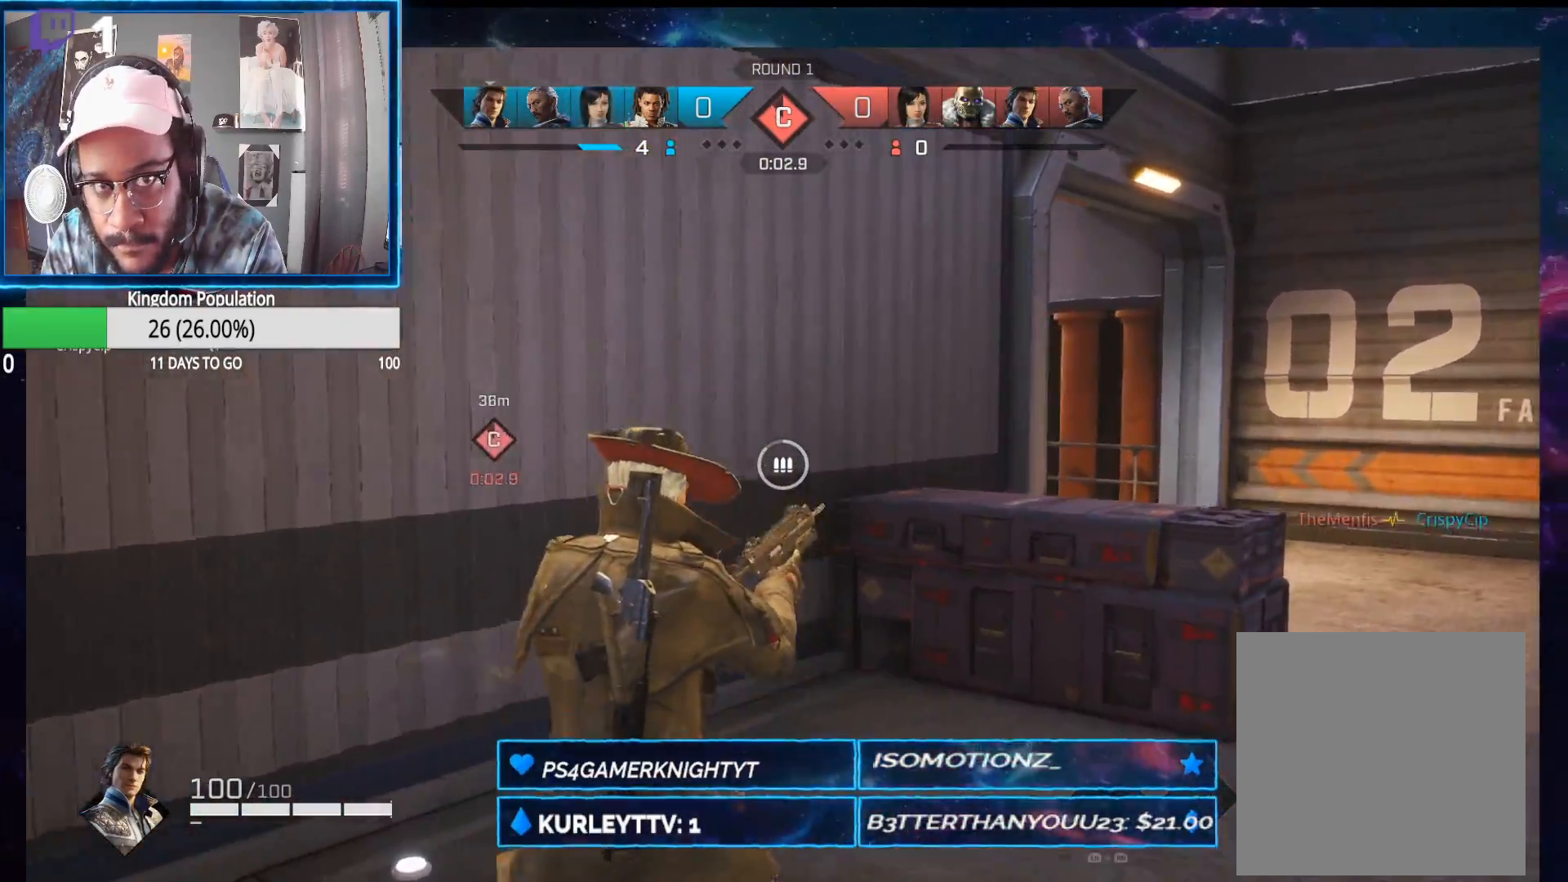
{"buttons": [], "left_stick": "up-right", "right_stick": "center", "events": []}
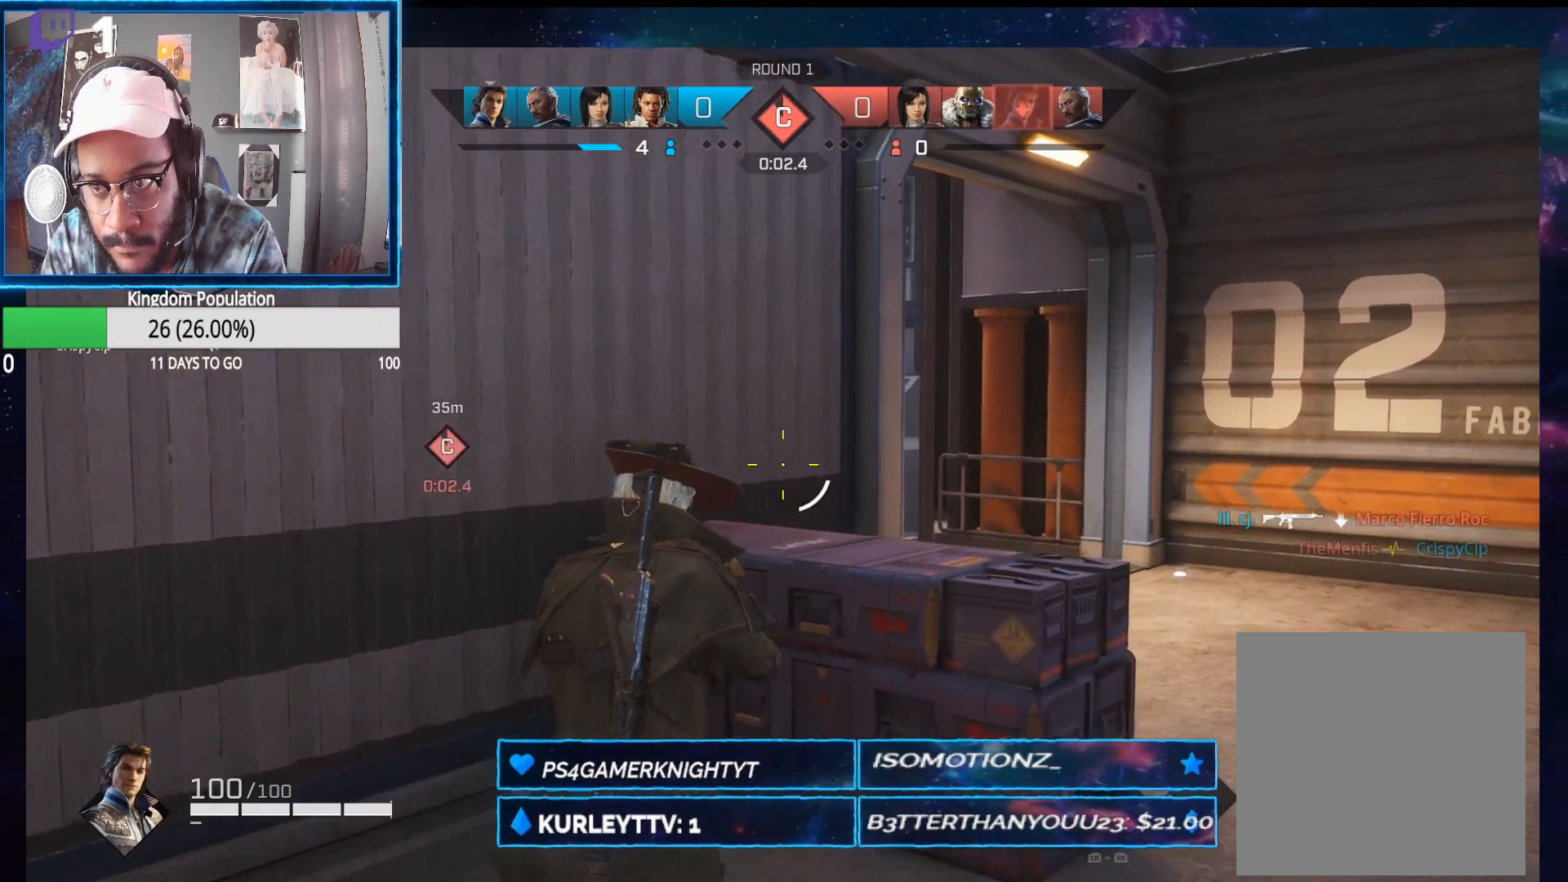
{"buttons": ["L2"], "left_stick": "up-right", "right_stick": "up-left", "events": [[83, "R1", "down"], [167, "R1", "up"], [233, "L2", "down"], [467, "right_stick", "up-left"]]}
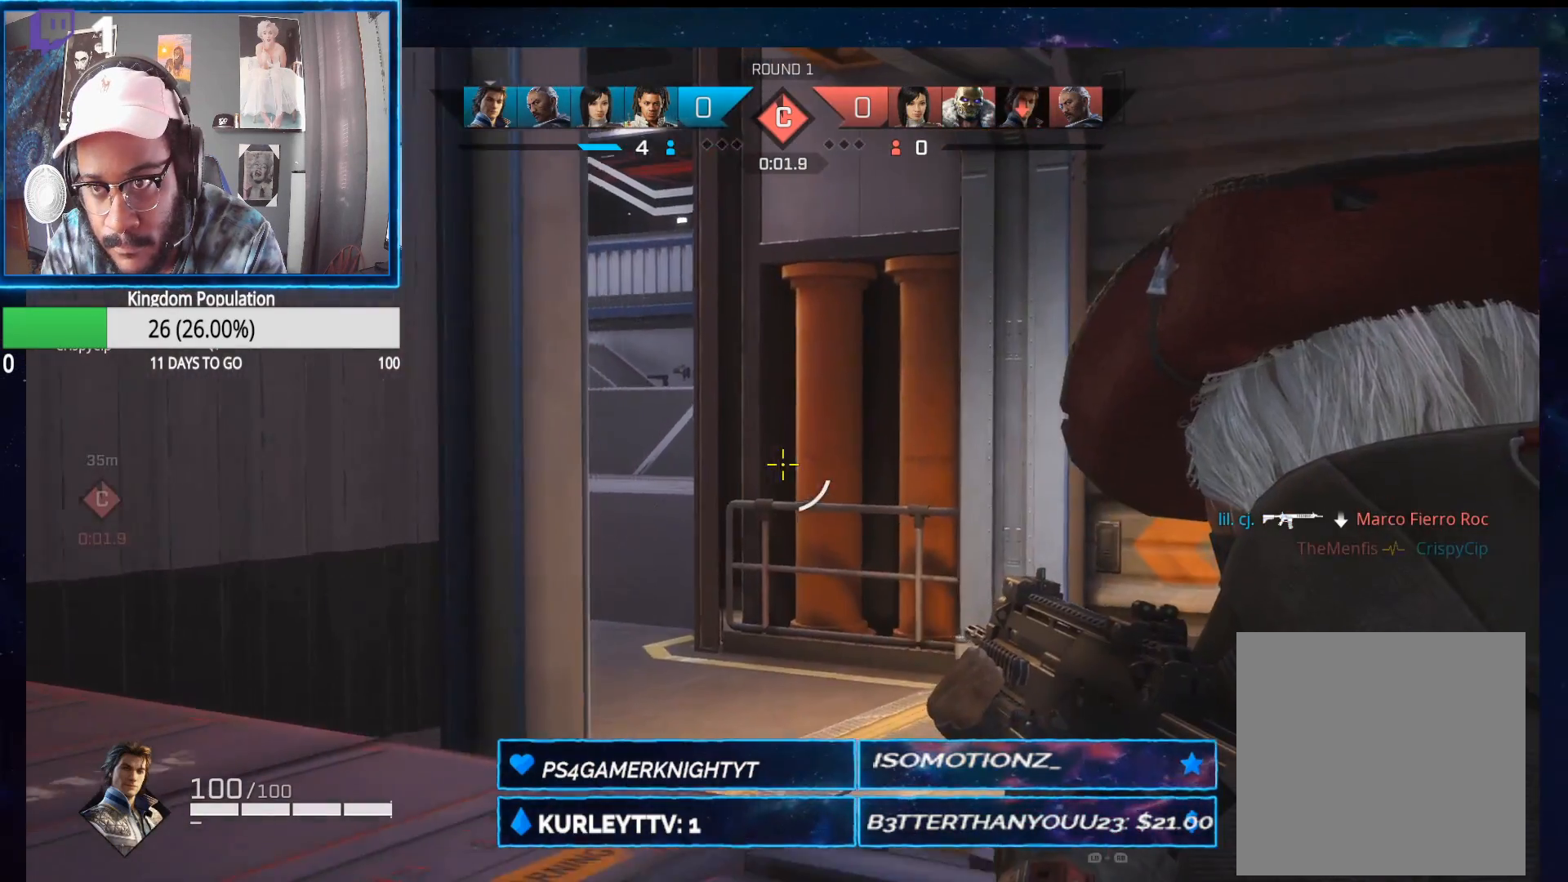
{"buttons": ["L2"], "left_stick": "up", "right_stick": "center", "events": [[200, "left_stick", "up"], [433, "right_stick", "center"]]}
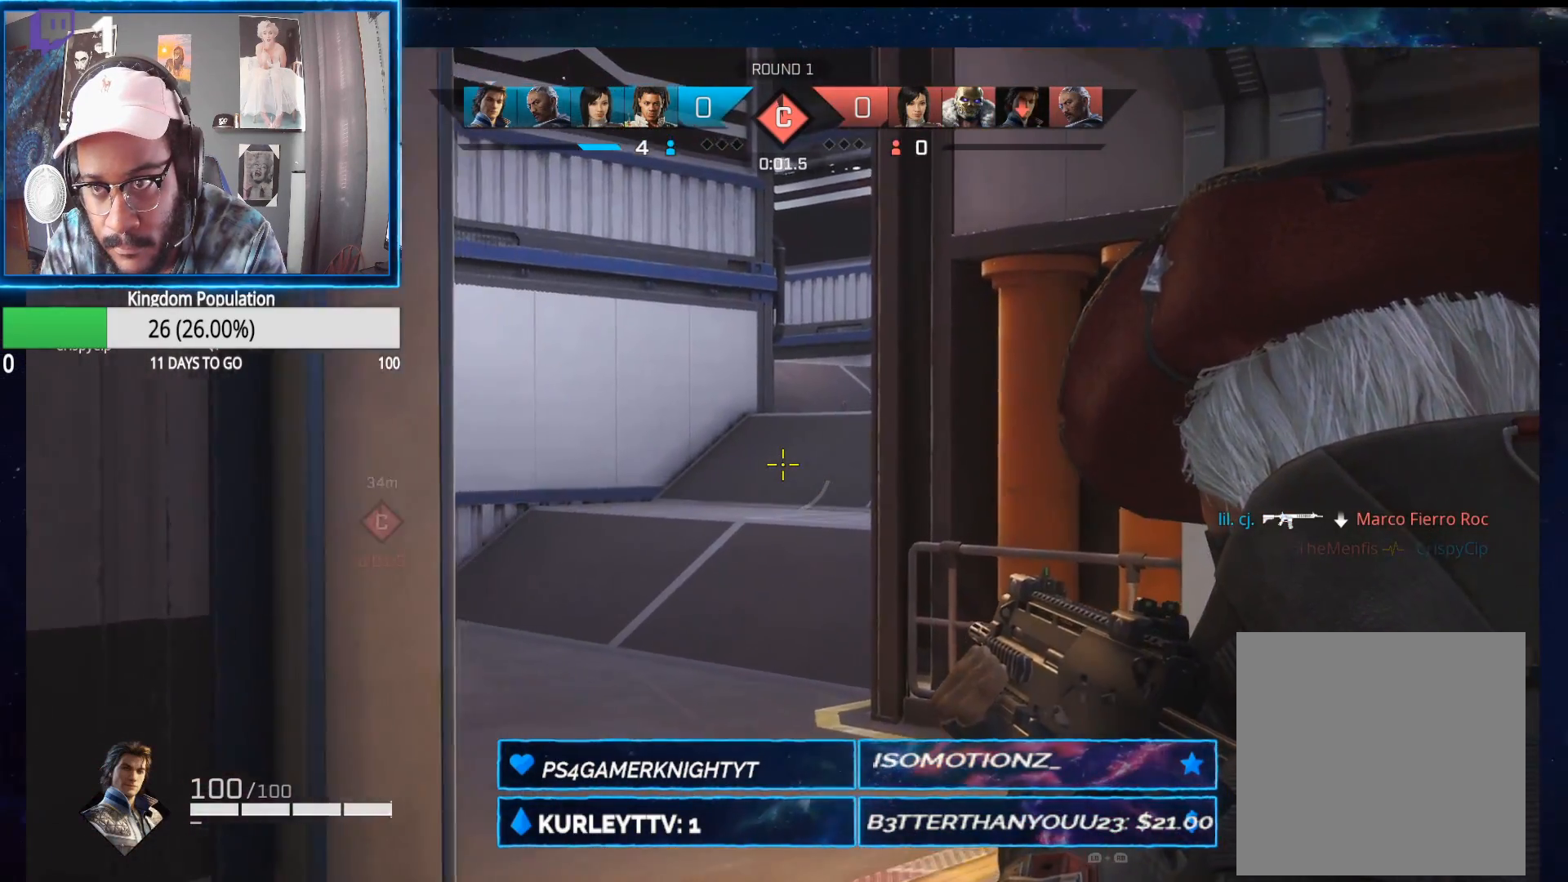
{"buttons": ["L2"], "left_stick": "up", "right_stick": "center", "events": []}
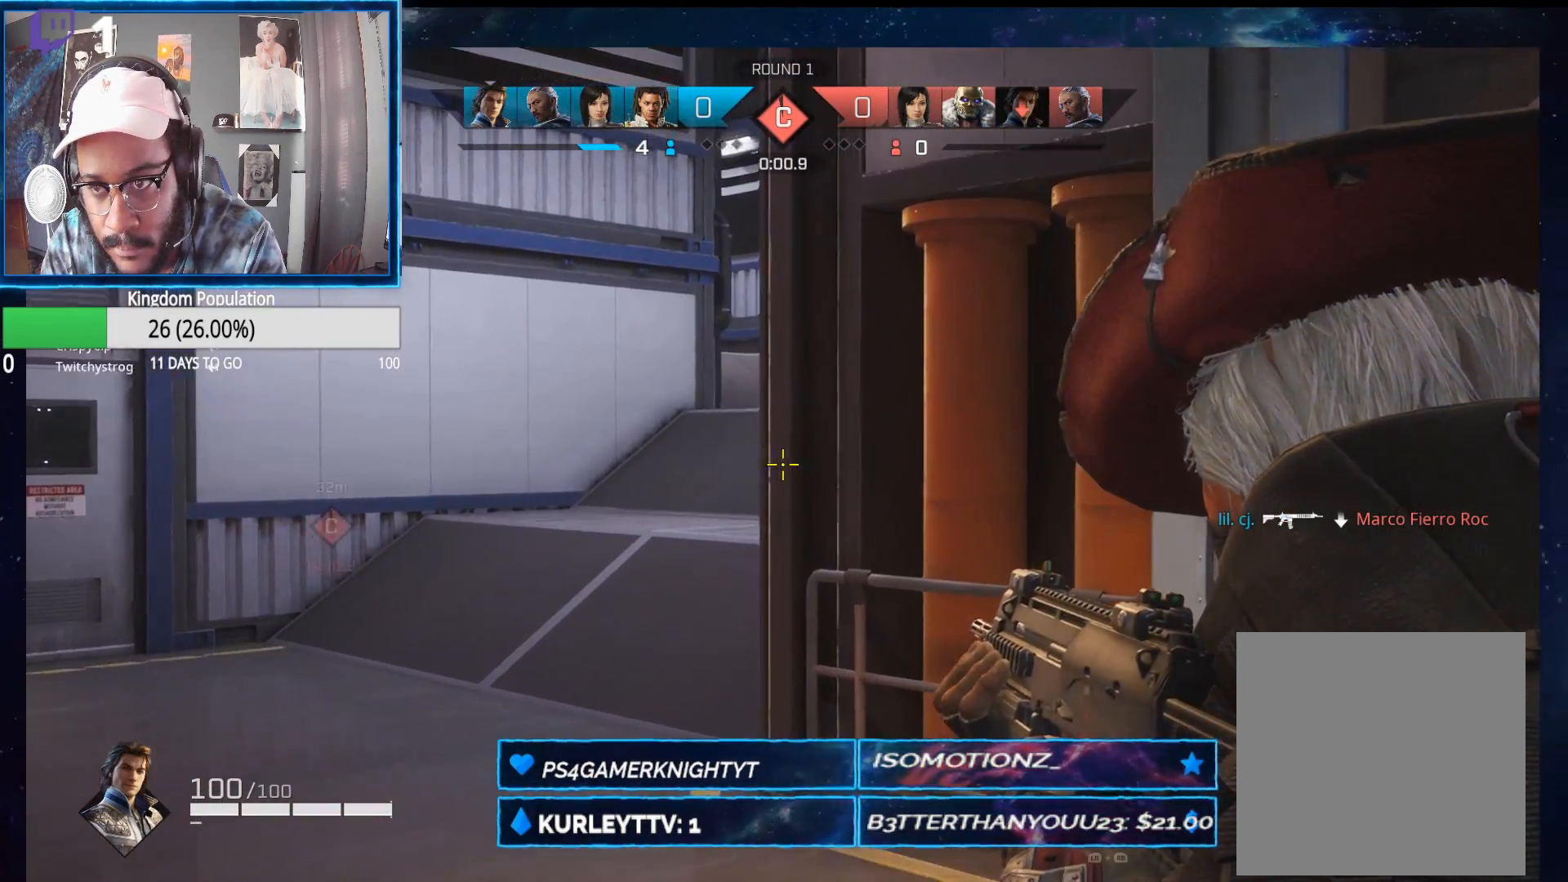
{"buttons": ["L2"], "left_stick": "up", "right_stick": "center", "events": []}
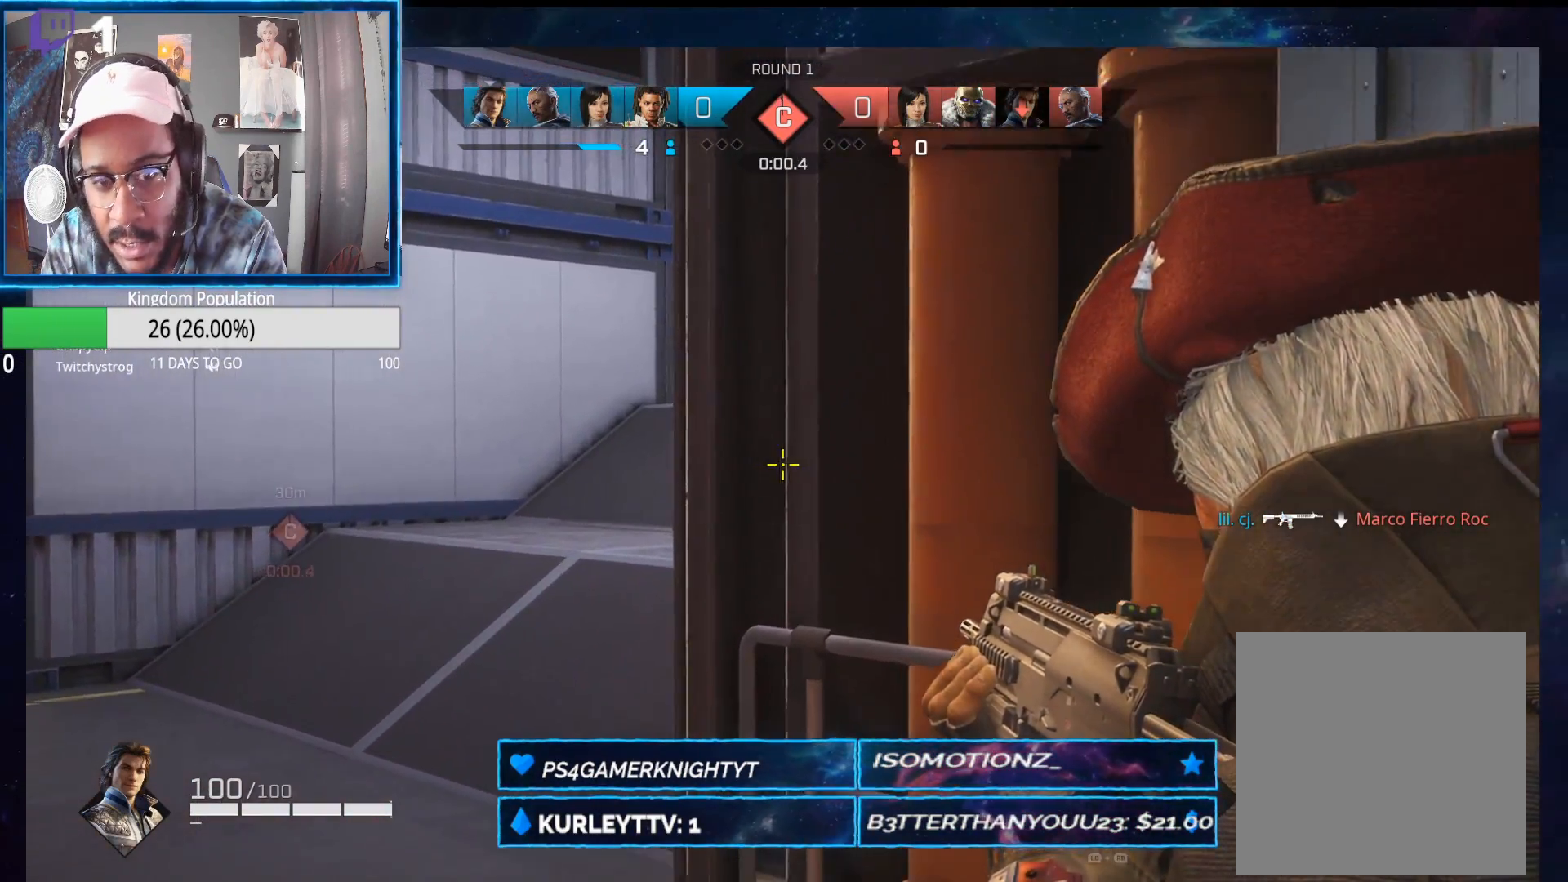
{"buttons": ["L2"], "left_stick": "up", "right_stick": "up-right", "events": [[267, "right_stick", "right"], [400, "right_stick", "up-right"]]}
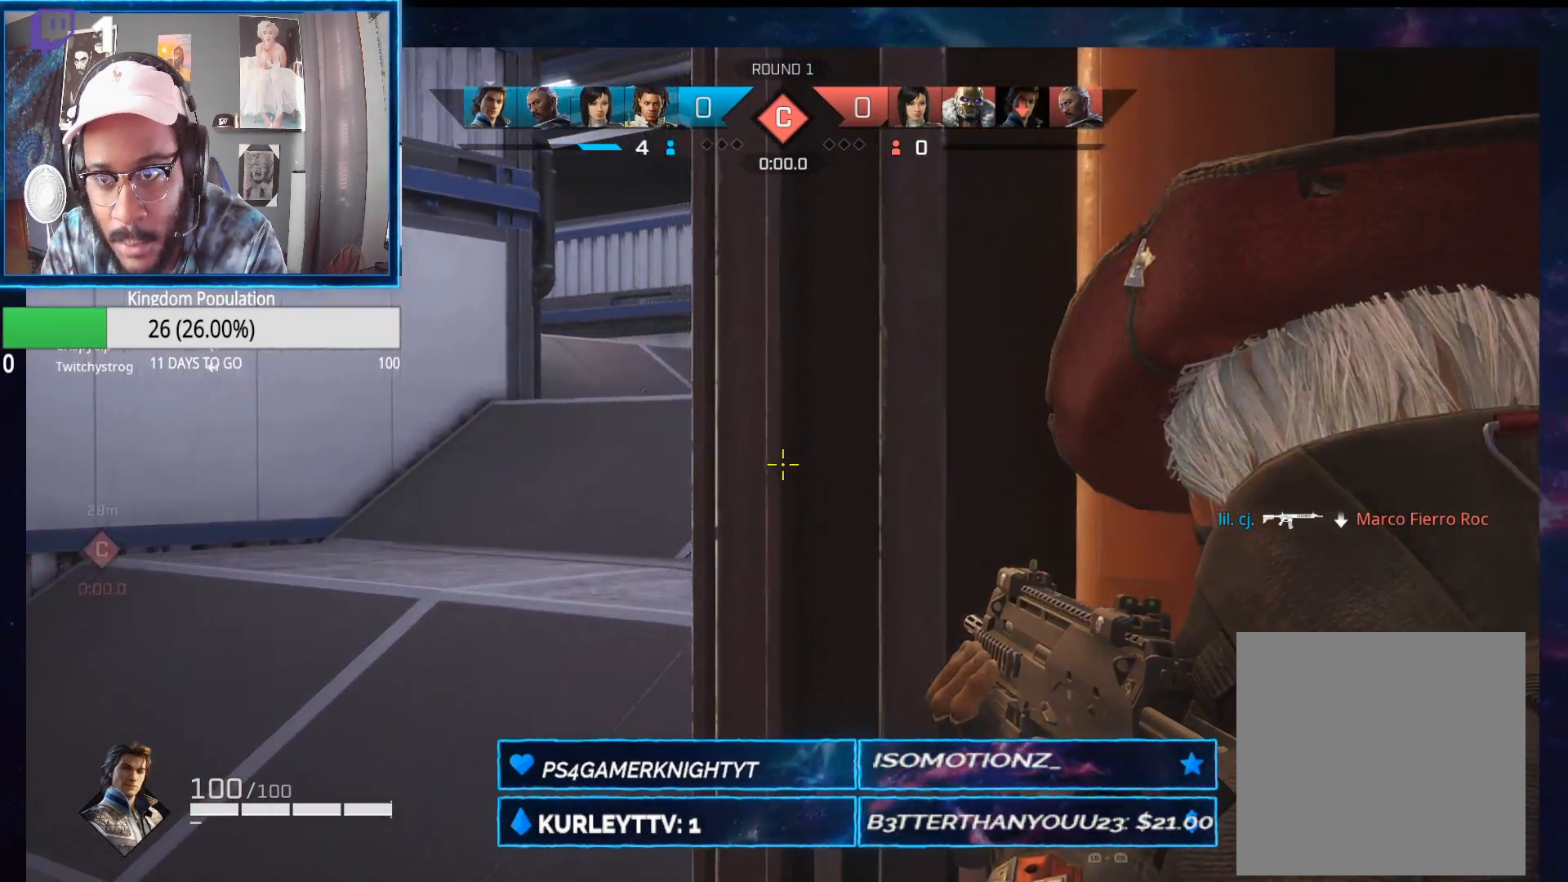
{"buttons": ["L2"], "left_stick": "up-left", "right_stick": "up-right", "events": [[250, "left_stick", "center"], [433, "left_stick", "up-left"]]}
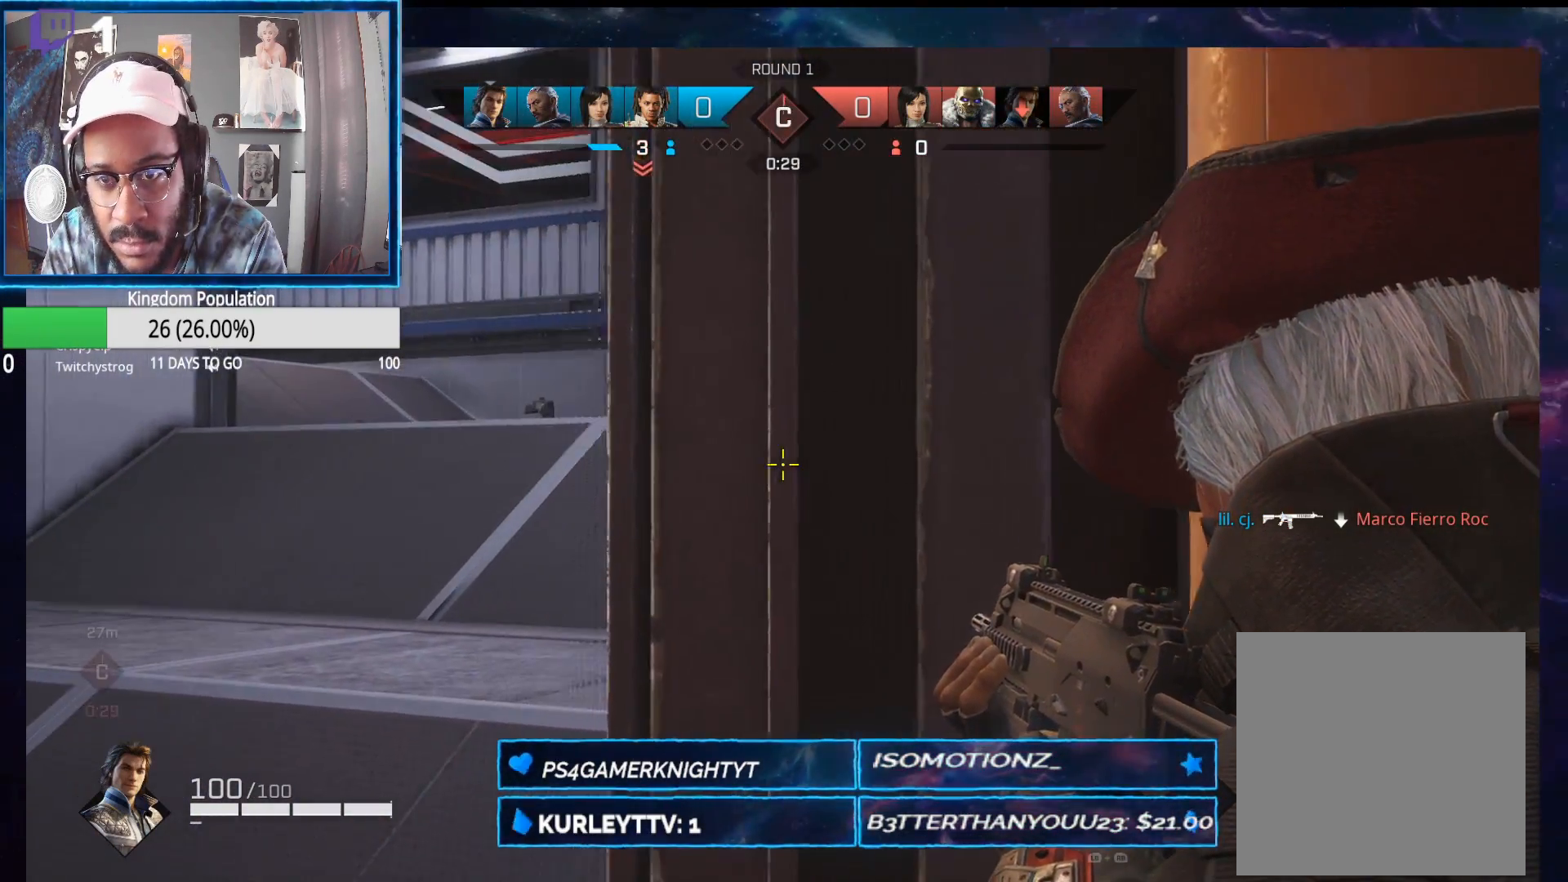
{"buttons": ["L2"], "left_stick": "center", "right_stick": "up-right", "events": [[67, "left_stick", "up-right"], [167, "left_stick", "right"], [267, "left_stick", "center"]]}
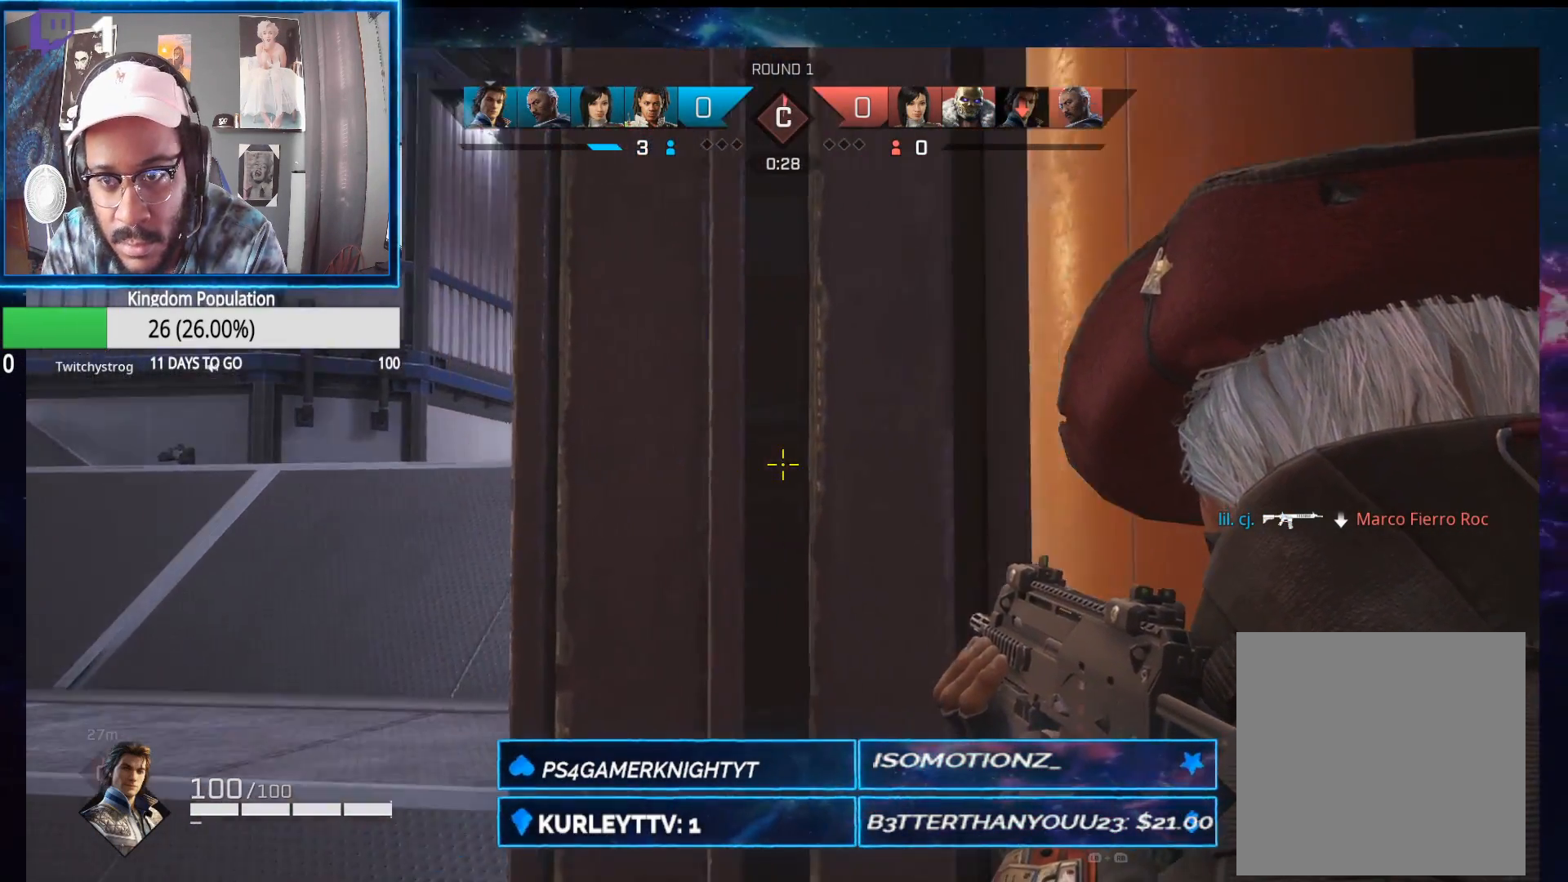
{"buttons": ["L2"], "left_stick": "center", "right_stick": "center", "events": [[17, "left_stick", "left"], [150, "left_stick", "center"], [250, "right_stick", "center"]]}
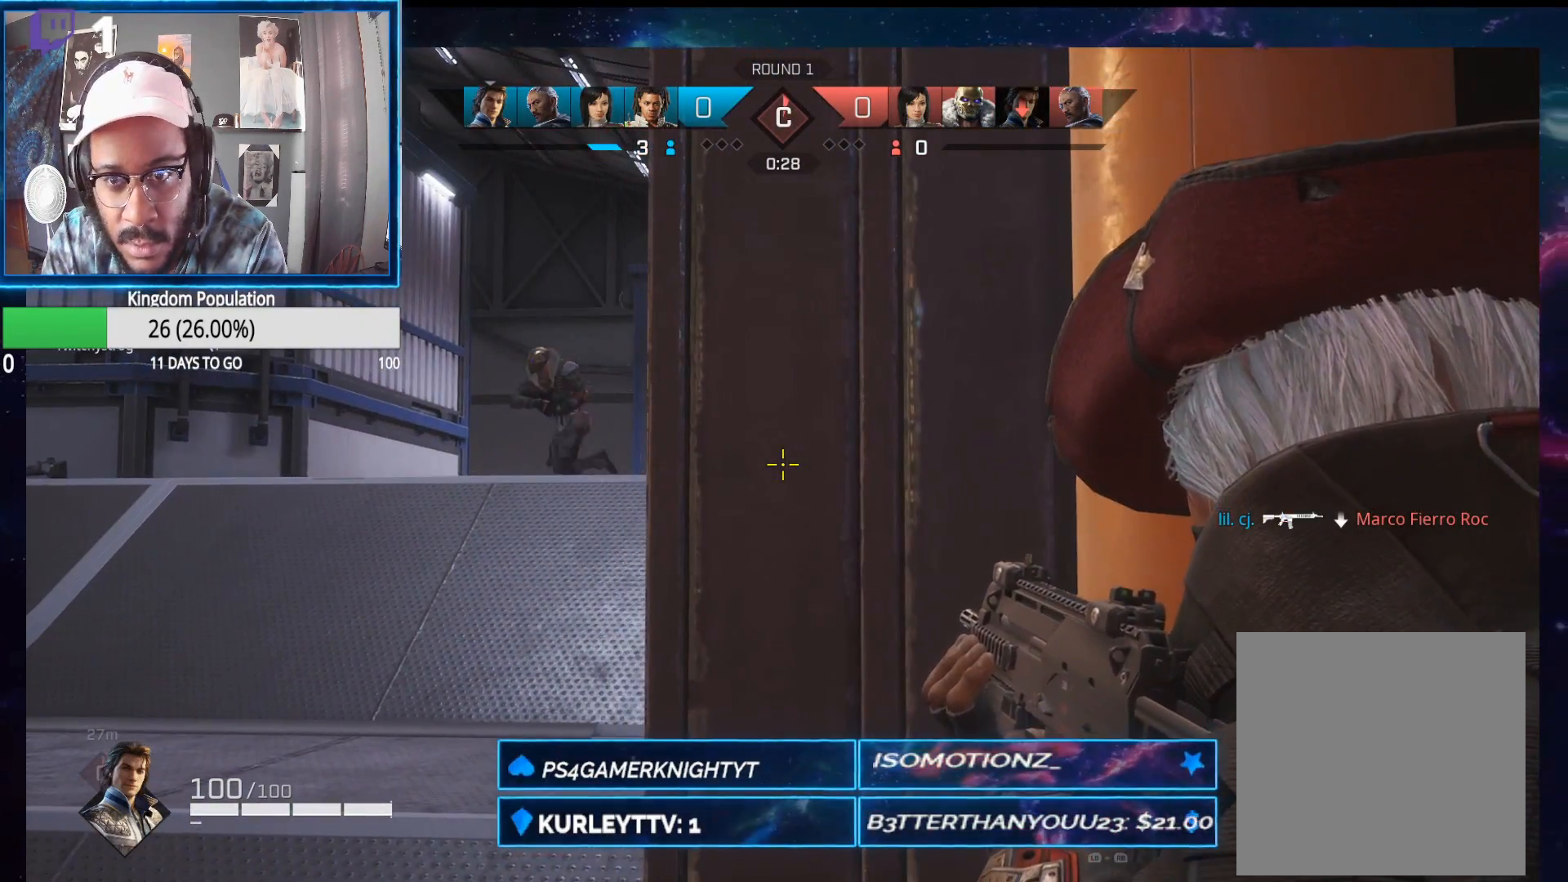
{"buttons": ["L2"], "left_stick": "right", "right_stick": "left", "events": [[133, "right_stick", "left"], [300, "right_stick", "center"], [450, "left_stick", "right"], [467, "right_stick", "left"]]}
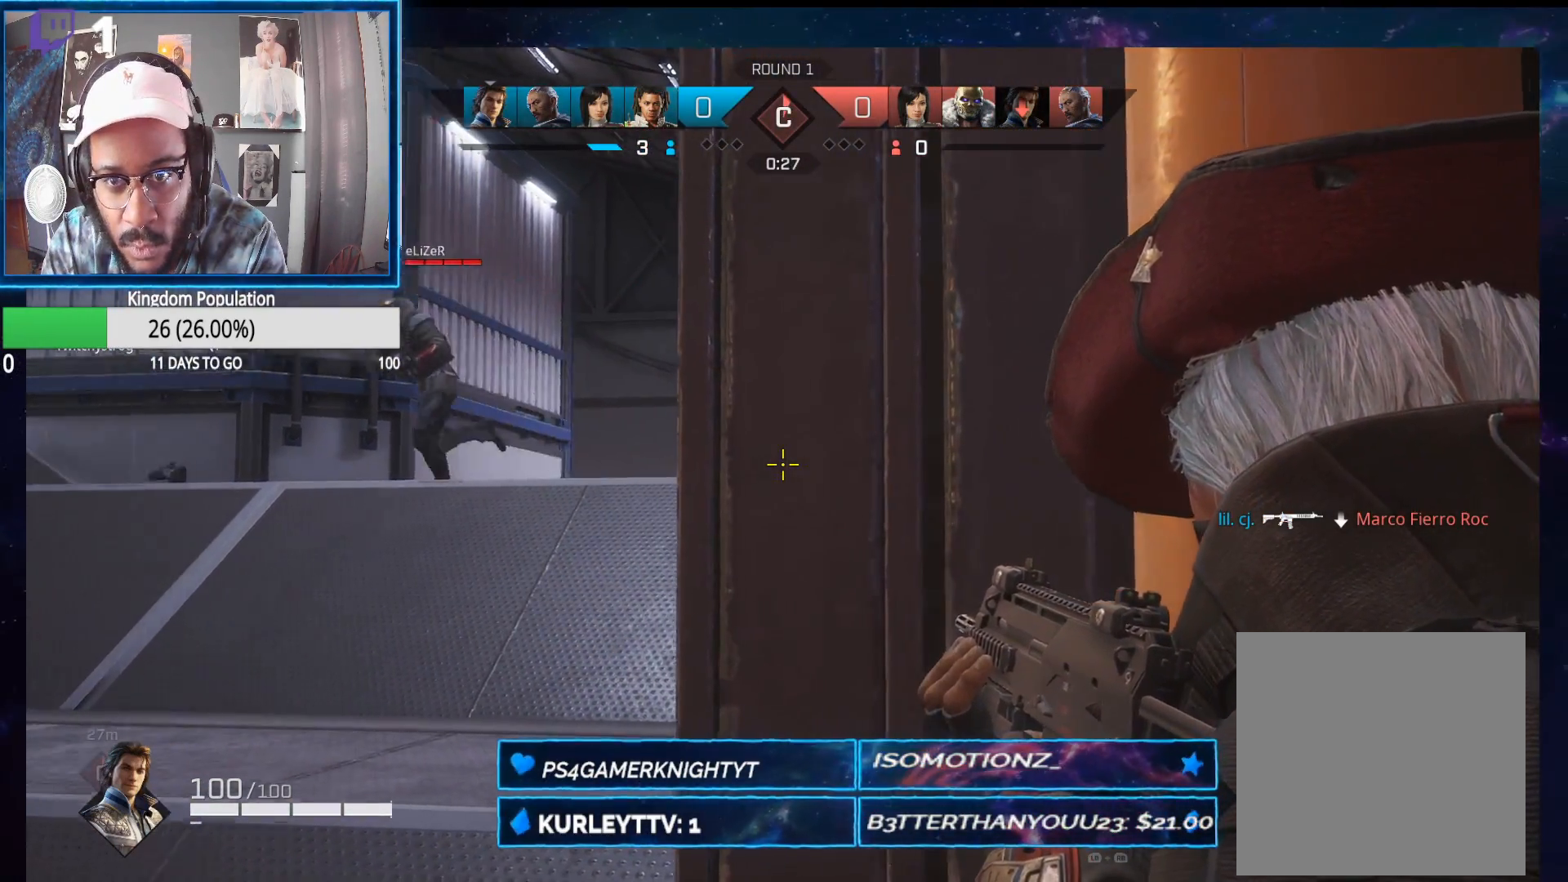
{"buttons": ["L2"], "left_stick": "left", "right_stick": "center", "events": [[117, "left_stick", "center"], [150, "right_stick", "center"], [300, "left_stick", "left"]]}
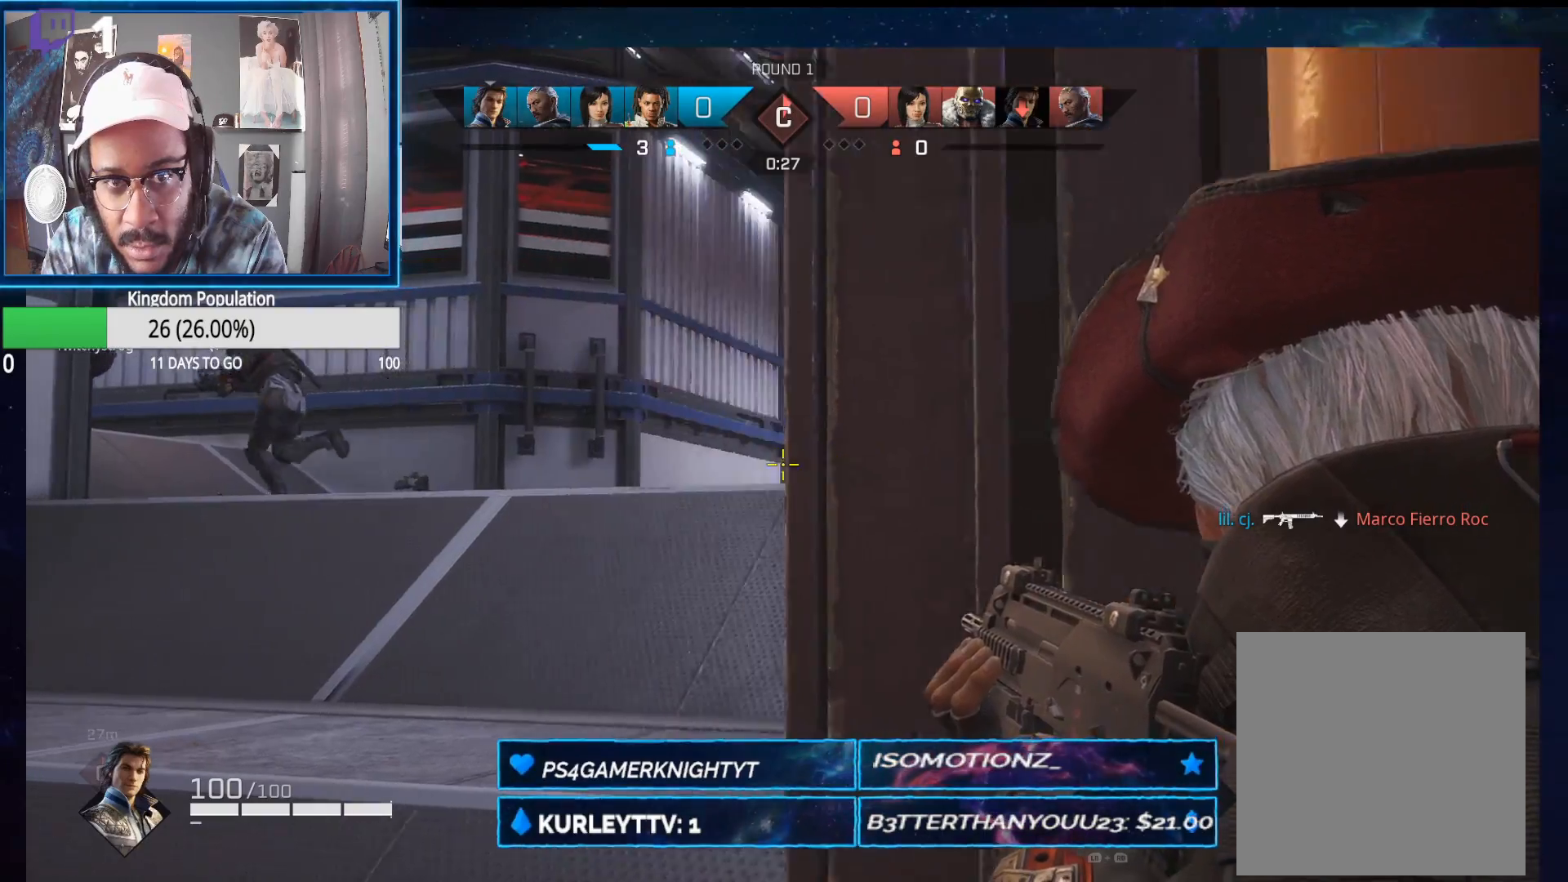
{"buttons": ["L2"], "left_stick": "up", "right_stick": "center", "events": [[200, "left_stick", "up-left"], [300, "right_stick", "right"], [417, "R1", "down"], [450, "right_stick", "center"], [483, "left_stick", "up"], [500, "R1", "up"]]}
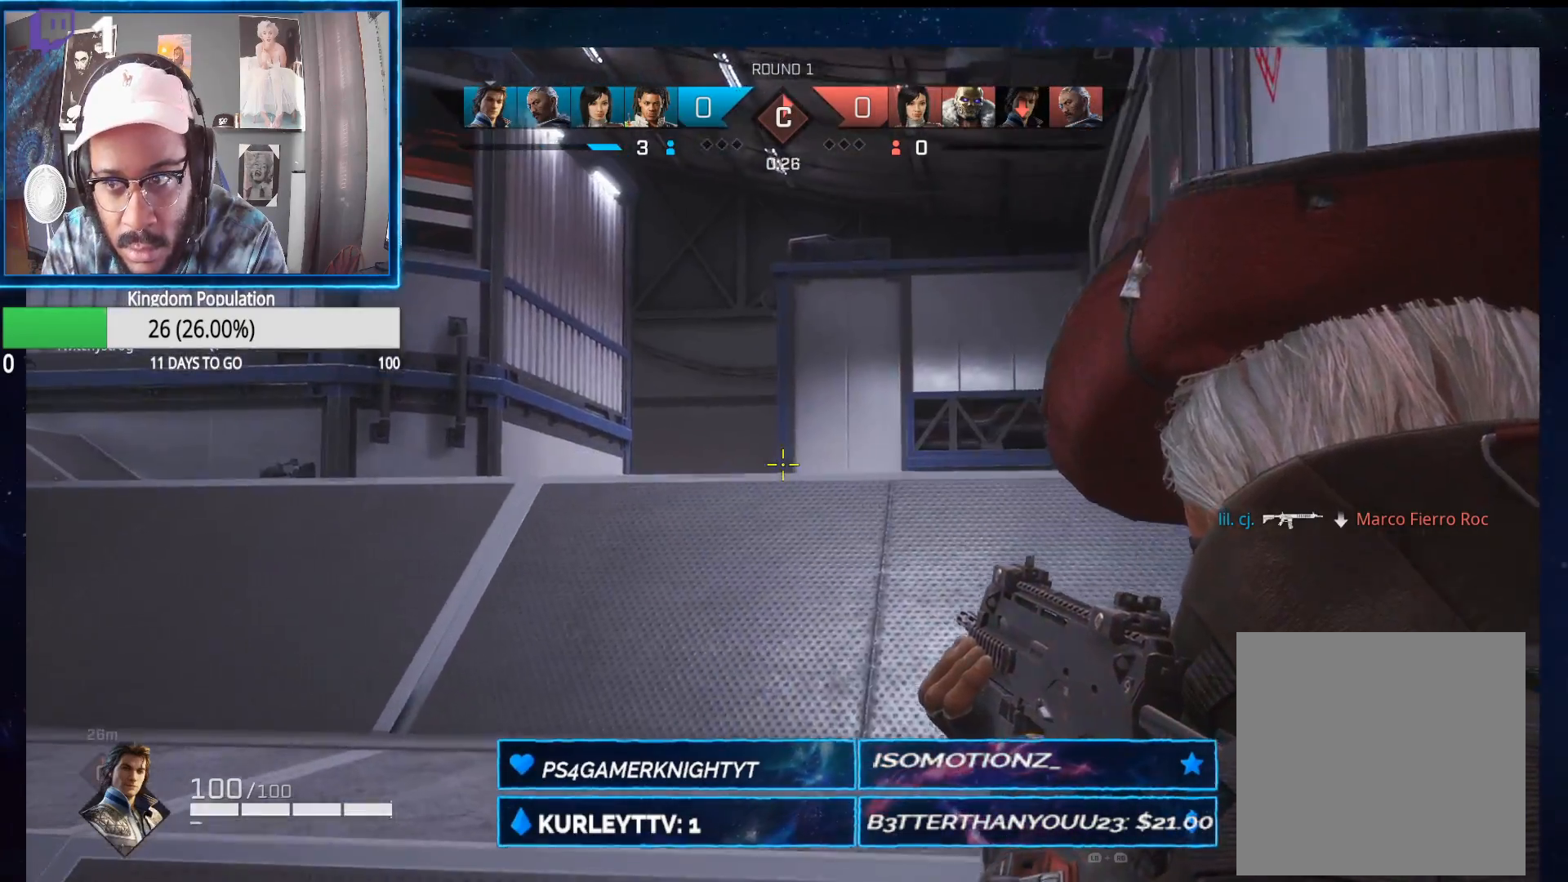
{"buttons": [], "left_stick": "up-right", "right_stick": "up-left", "events": [[33, "right_stick", "down-left"], [117, "L2", "up"], [350, "right_stick", "left"], [367, "left_stick", "up-right"], [450, "right_stick", "up-left"]]}
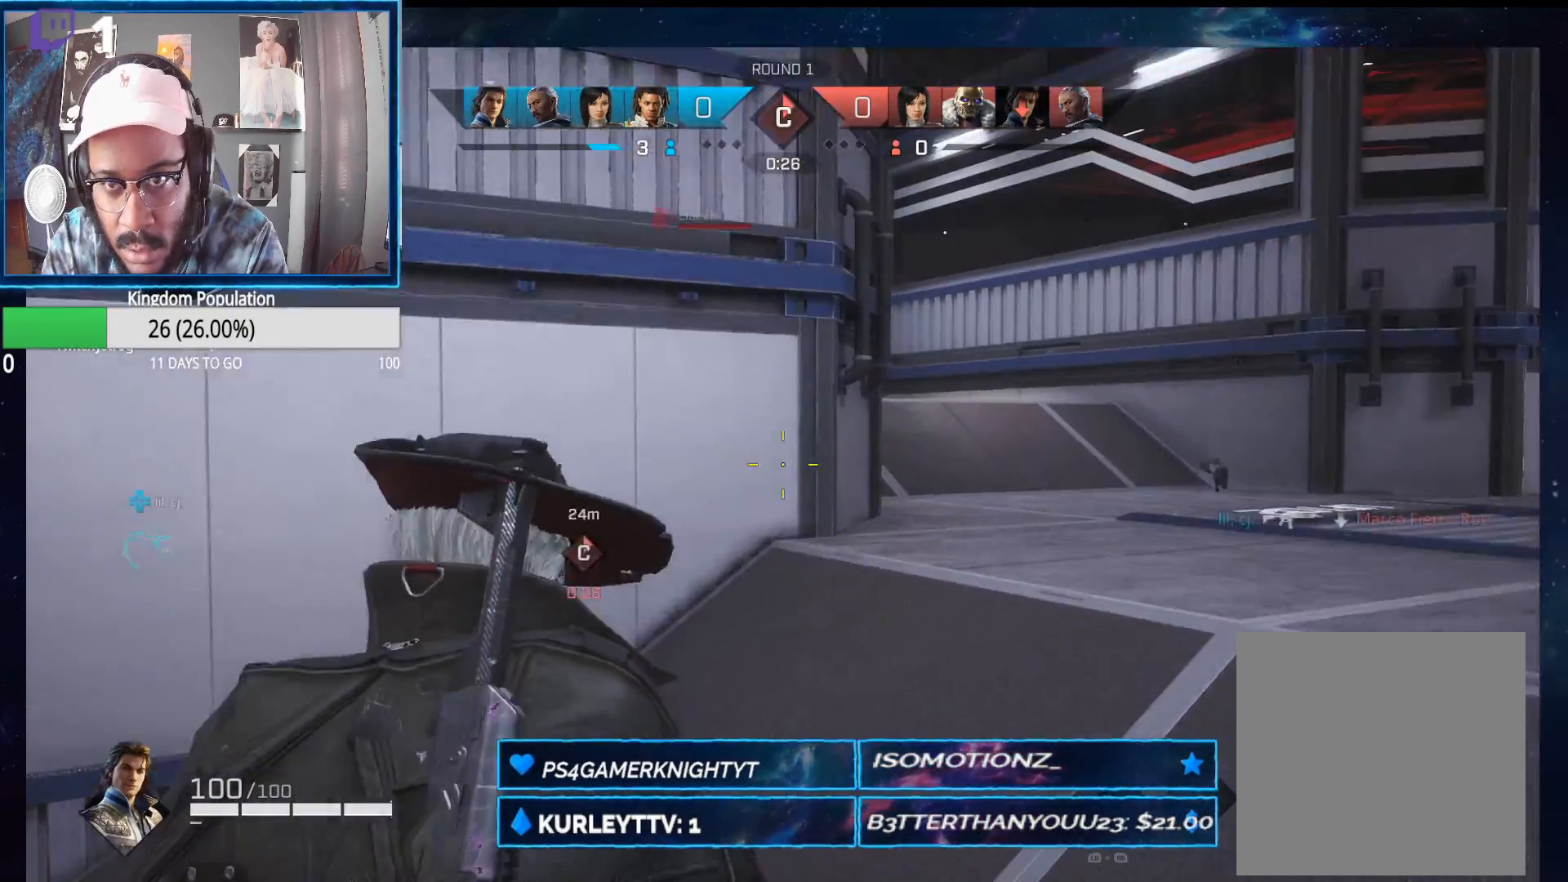
{"buttons": ["L2"], "left_stick": "up-right", "right_stick": "down-left", "events": [[83, "right_stick", "center"], [383, "right_stick", "down-left"], [433, "L2", "down"]]}